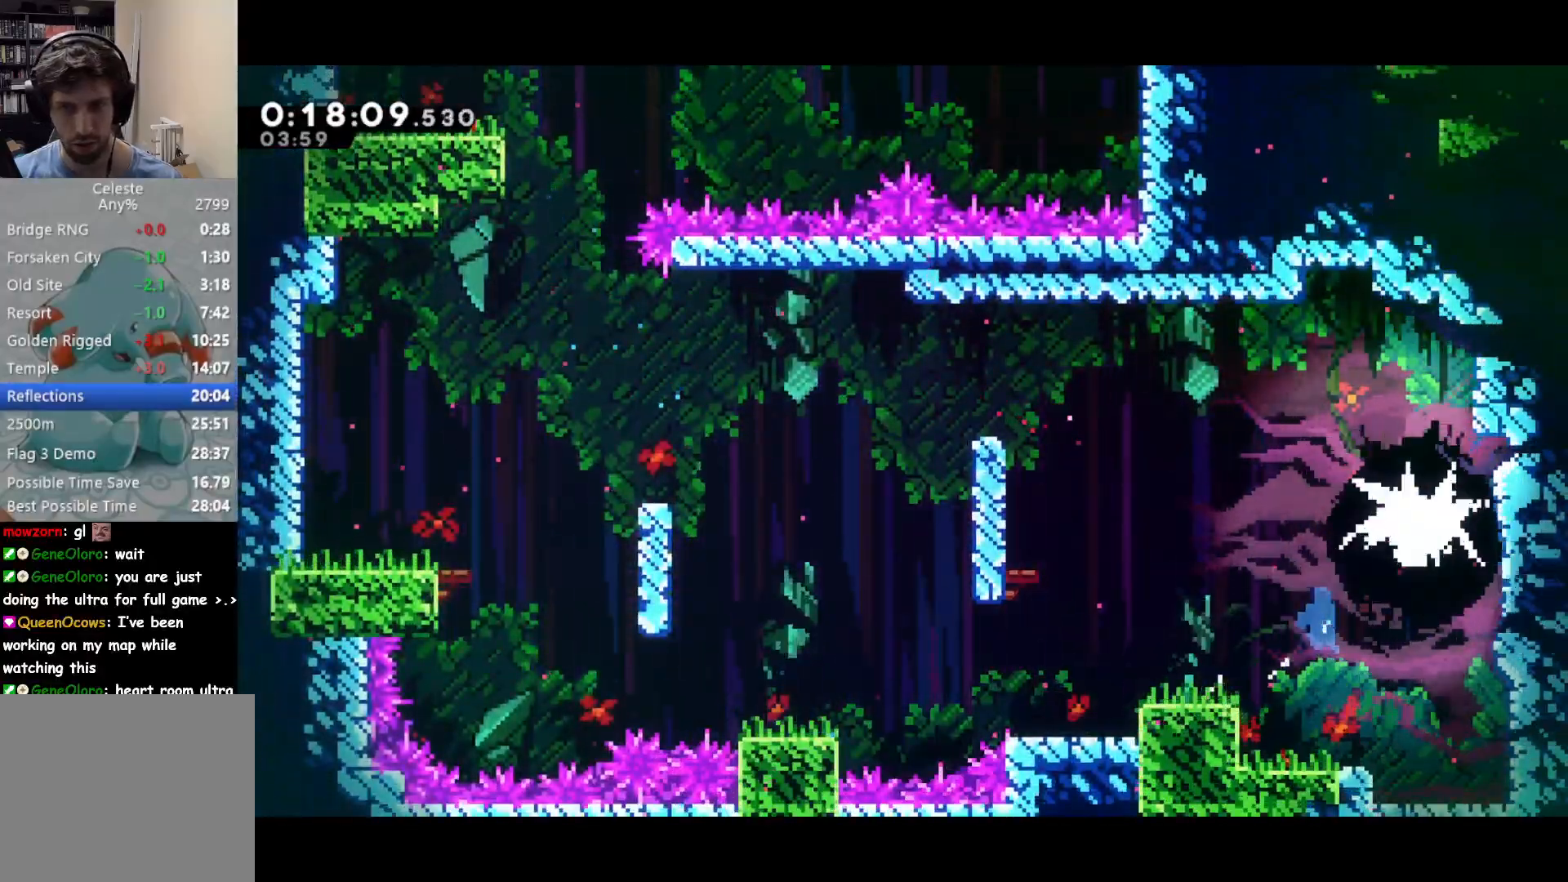
Gameplay with a controller (PlayStation layout); each line is a JSON object with the inputs held at the frame after it. "events" lists button and stick changes between this image and that frame as [ms after this image, input, new state], when the widget could be followed in between. Not read: right_stick.
{"buttons": ["DPAD_DOWN", "DPAD_RIGHT"], "left_stick": "center", "events": [[400, "SQUARE", "down"], [500, "SQUARE", "up"]]}
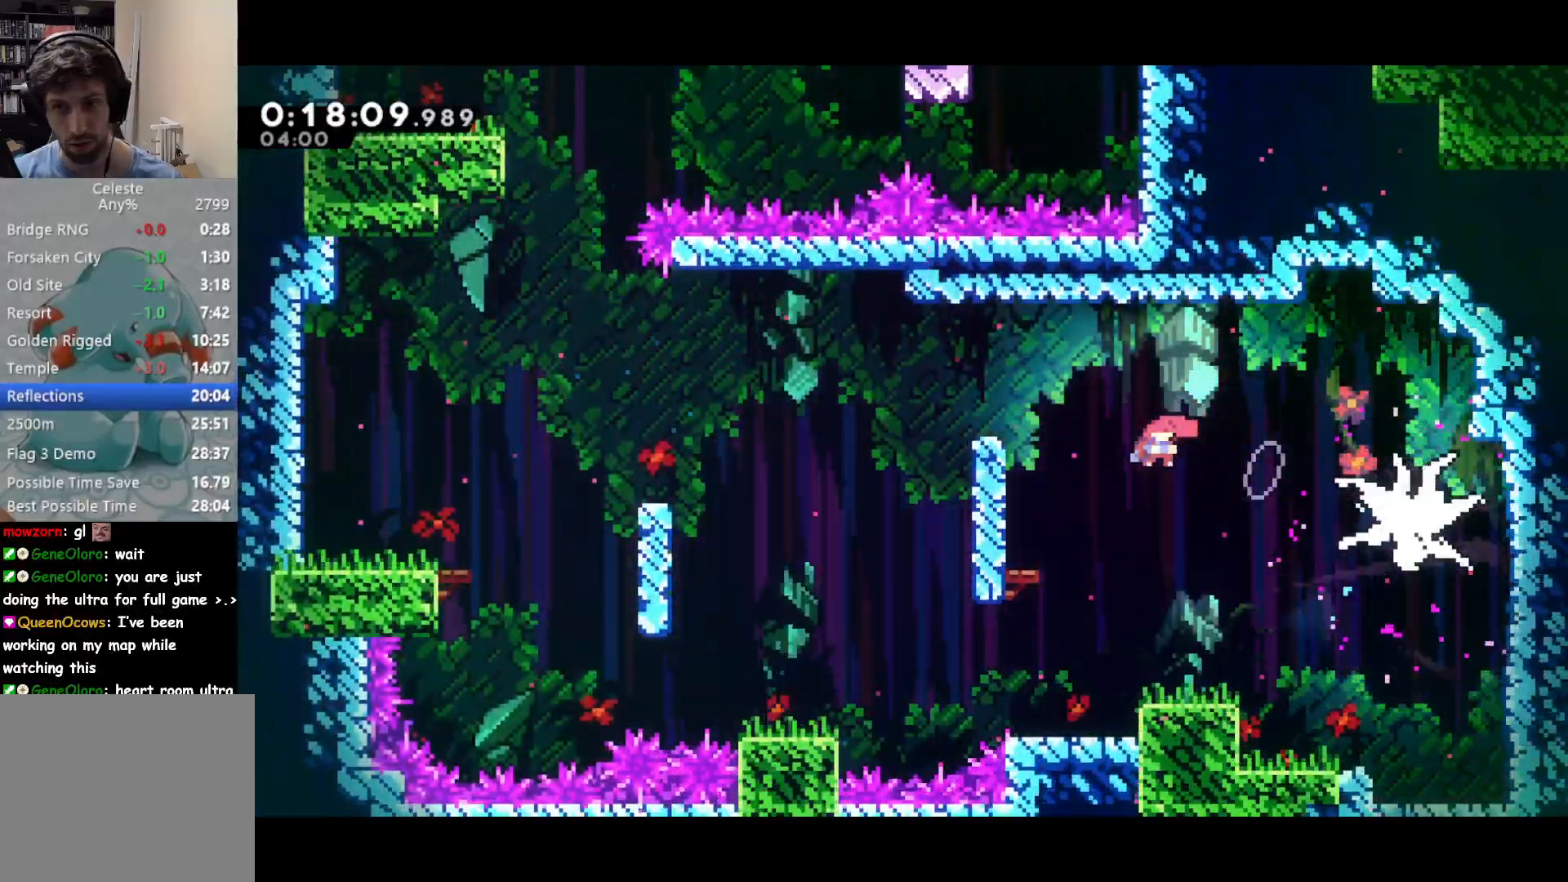
{"buttons": ["DPAD_DOWN"], "left_stick": "center", "events": [[400, "DPAD_RIGHT", "up"]]}
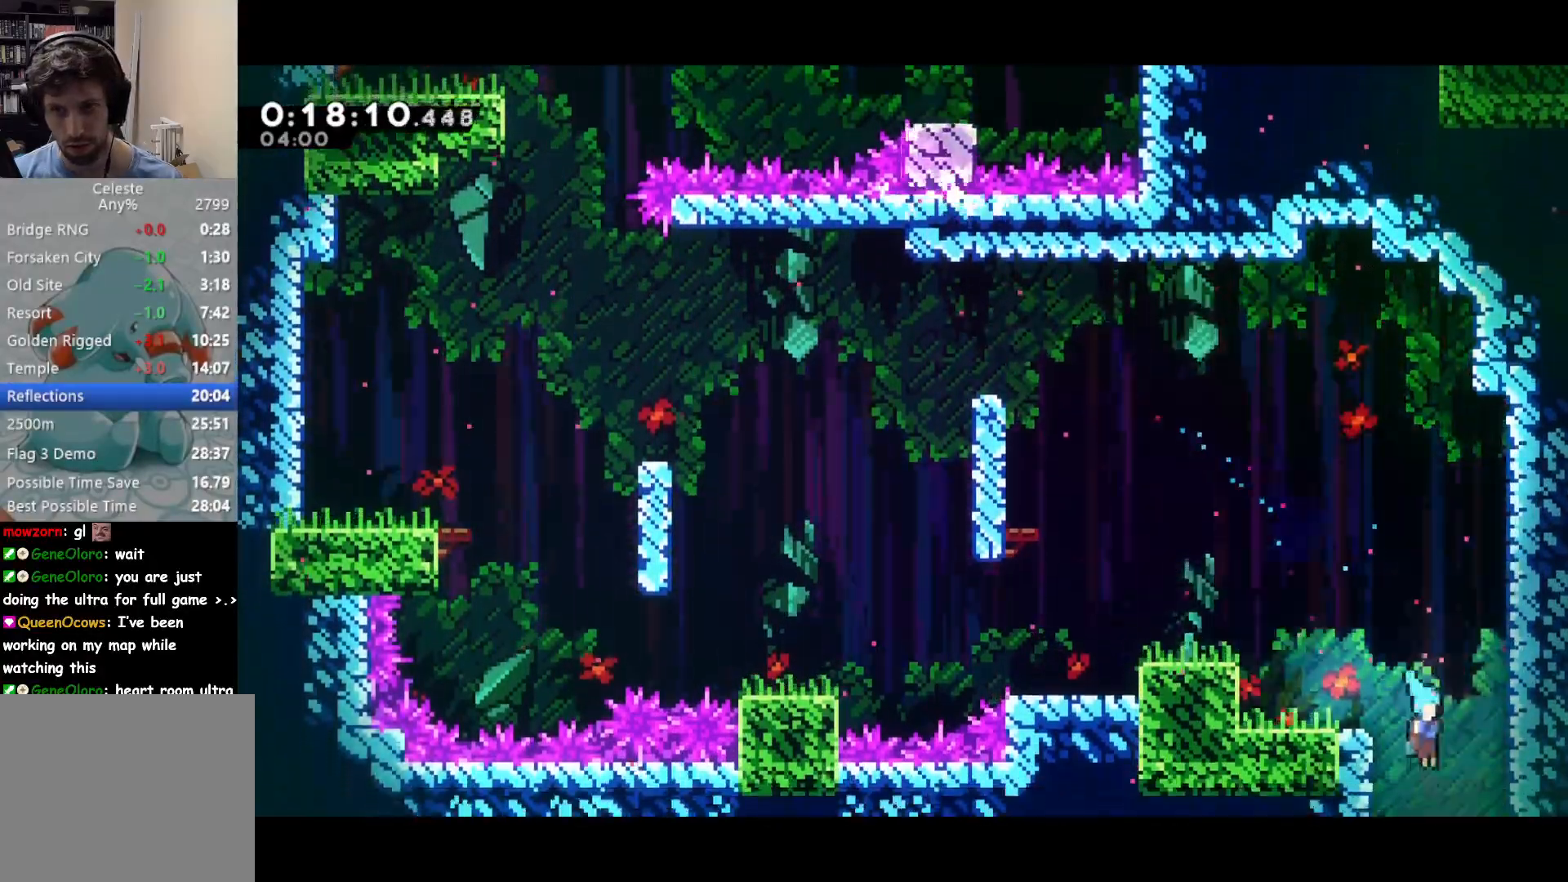
{"buttons": ["DPAD_DOWN"], "left_stick": "center", "events": []}
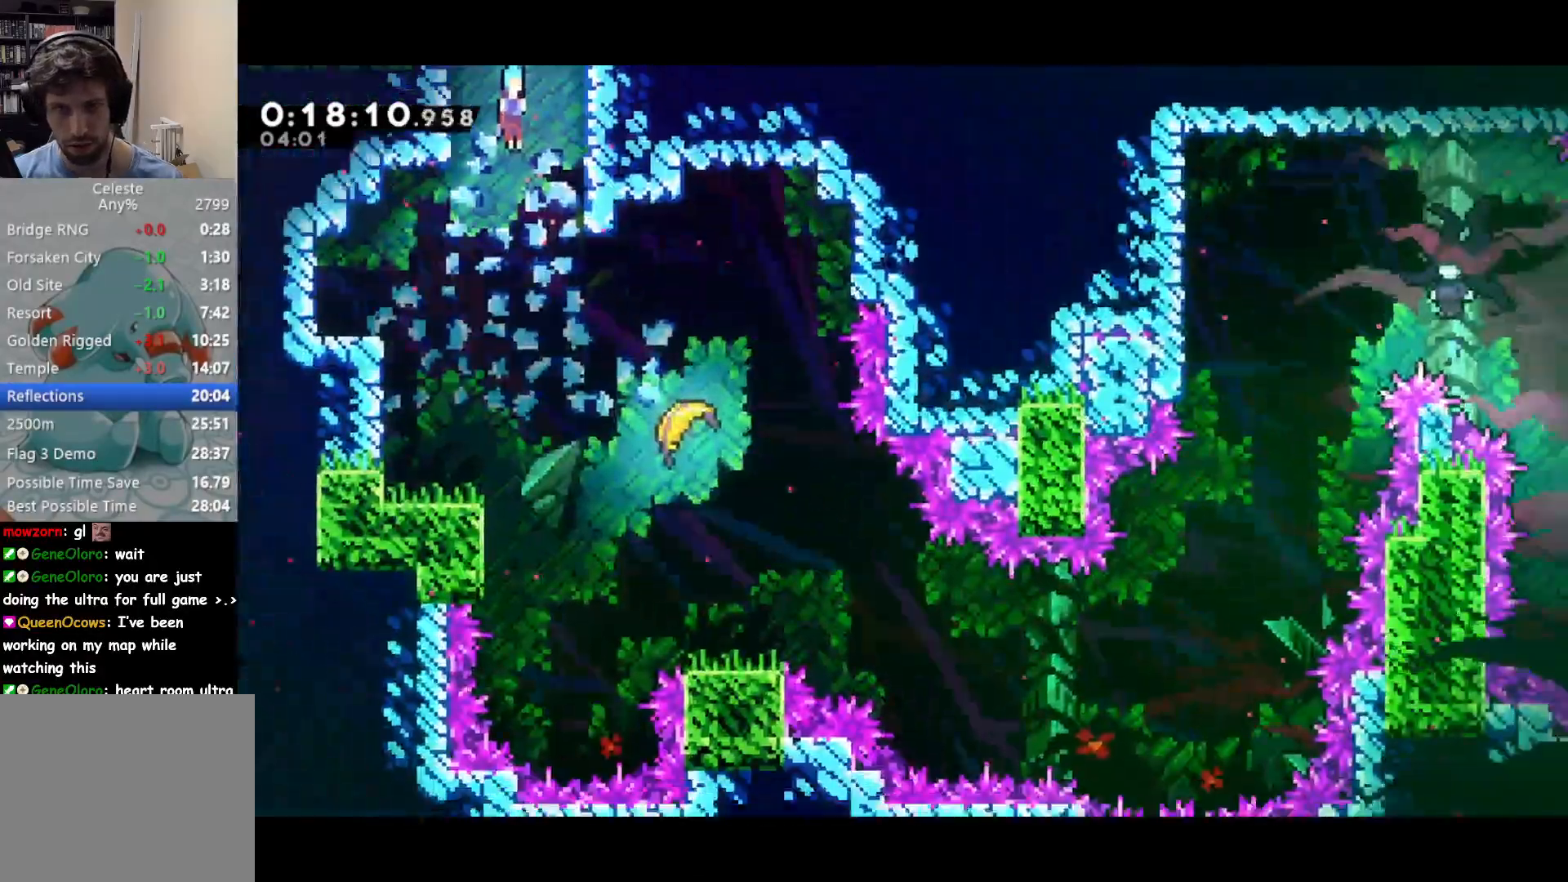
{"buttons": ["SQUARE", "DPAD_DOWN", "DPAD_RIGHT"], "left_stick": "center", "events": [[300, "DPAD_RIGHT", "down"], [400, "SQUARE", "down"]]}
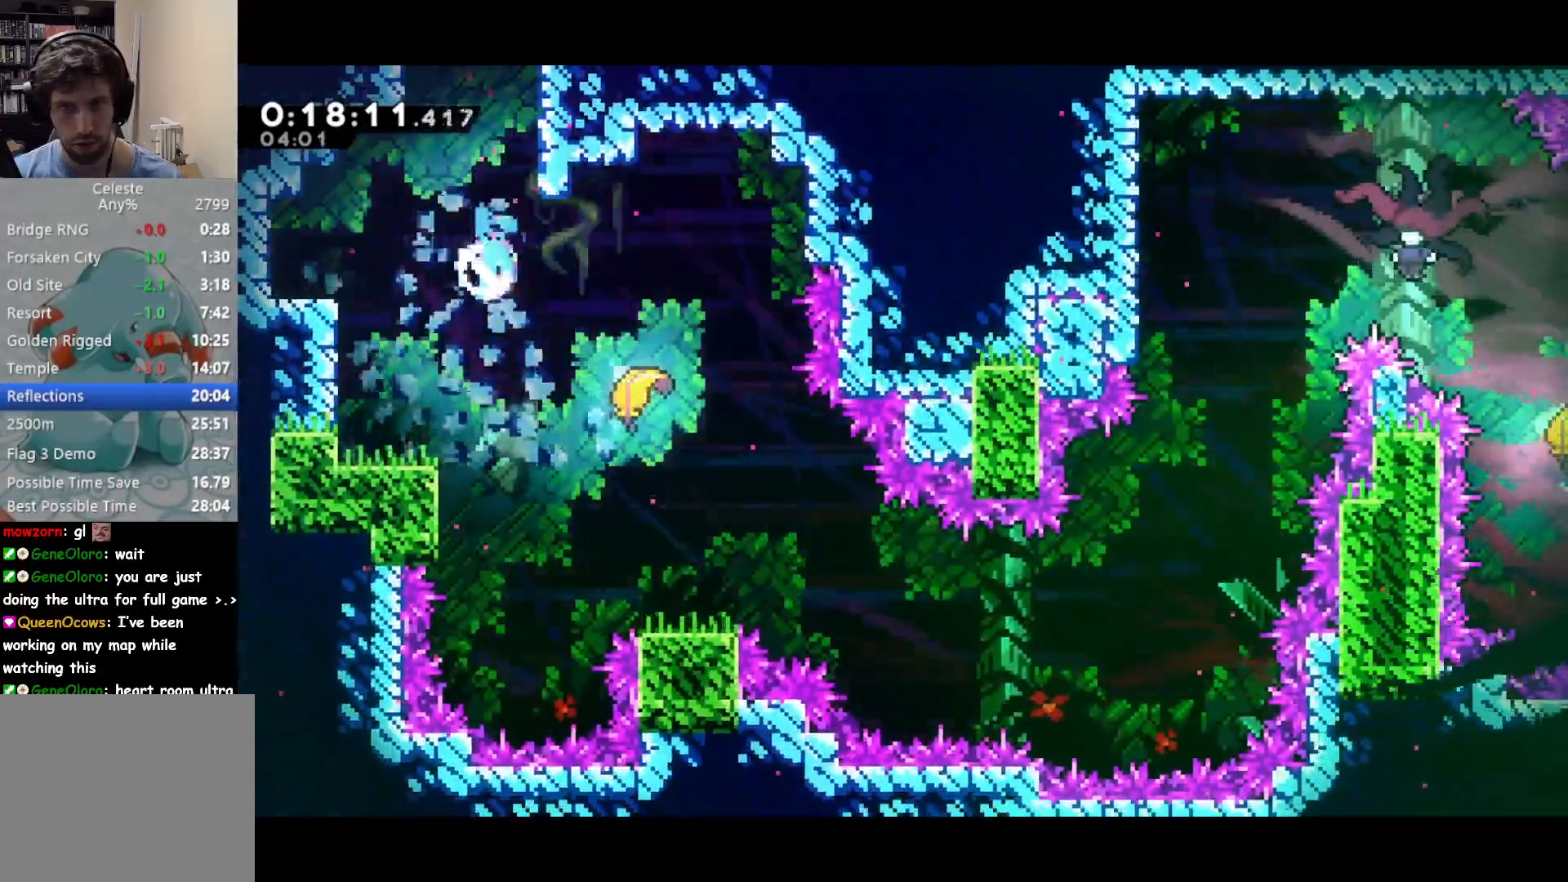
{"buttons": [], "left_stick": "down-right", "events": [[50, "SQUARE", "up"], [117, "DPAD_DOWN", "up"], [117, "DPAD_RIGHT", "up"], [300, "left_stick", "down-right"]]}
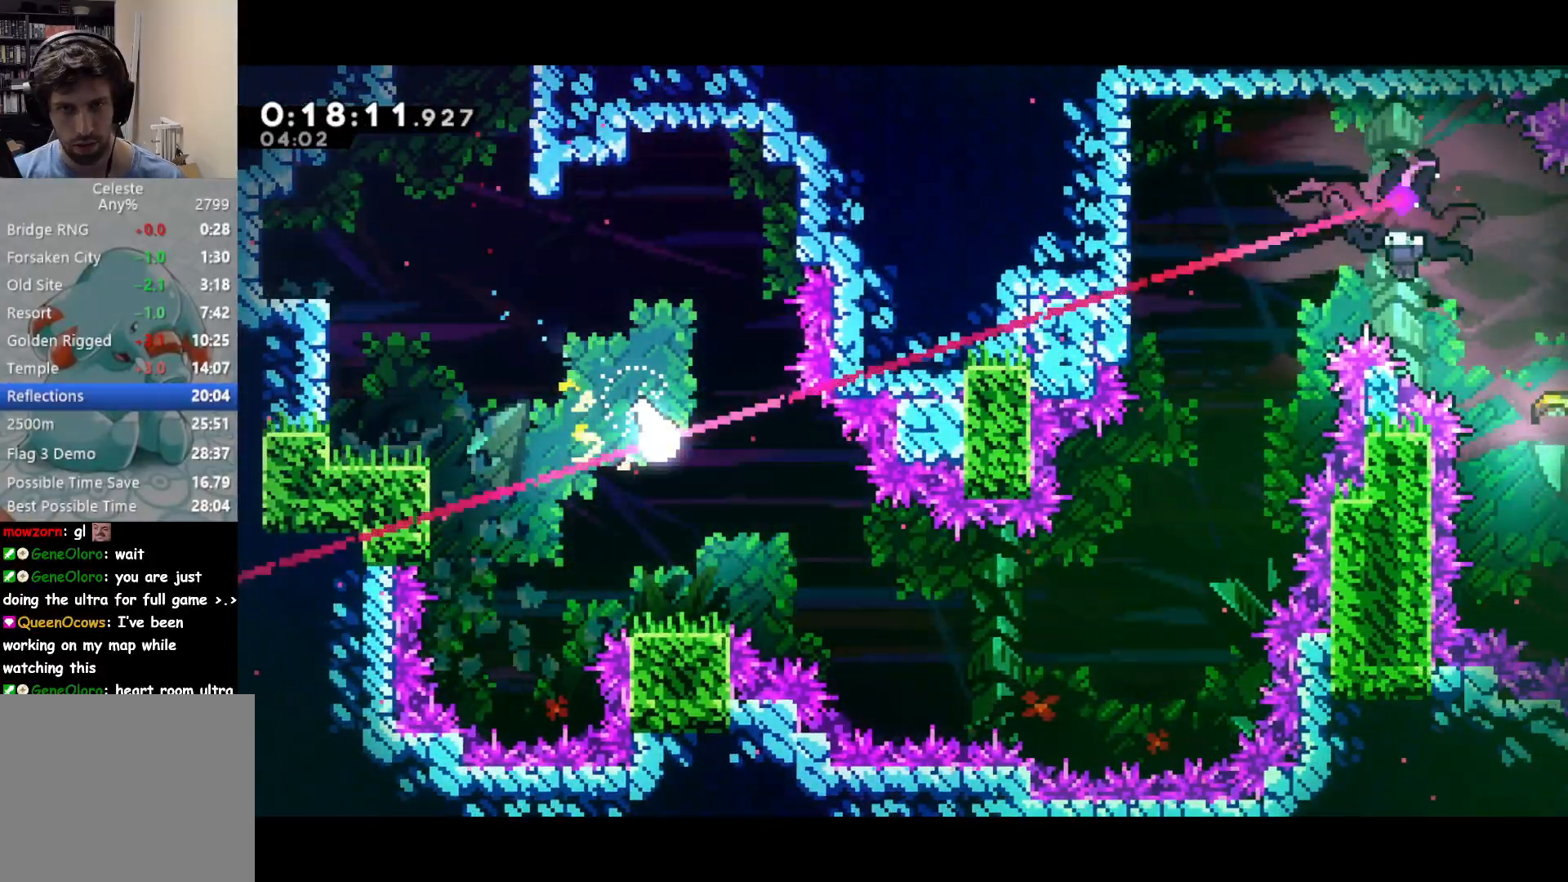
{"buttons": [], "left_stick": "right", "events": [[433, "left_stick", "right"]]}
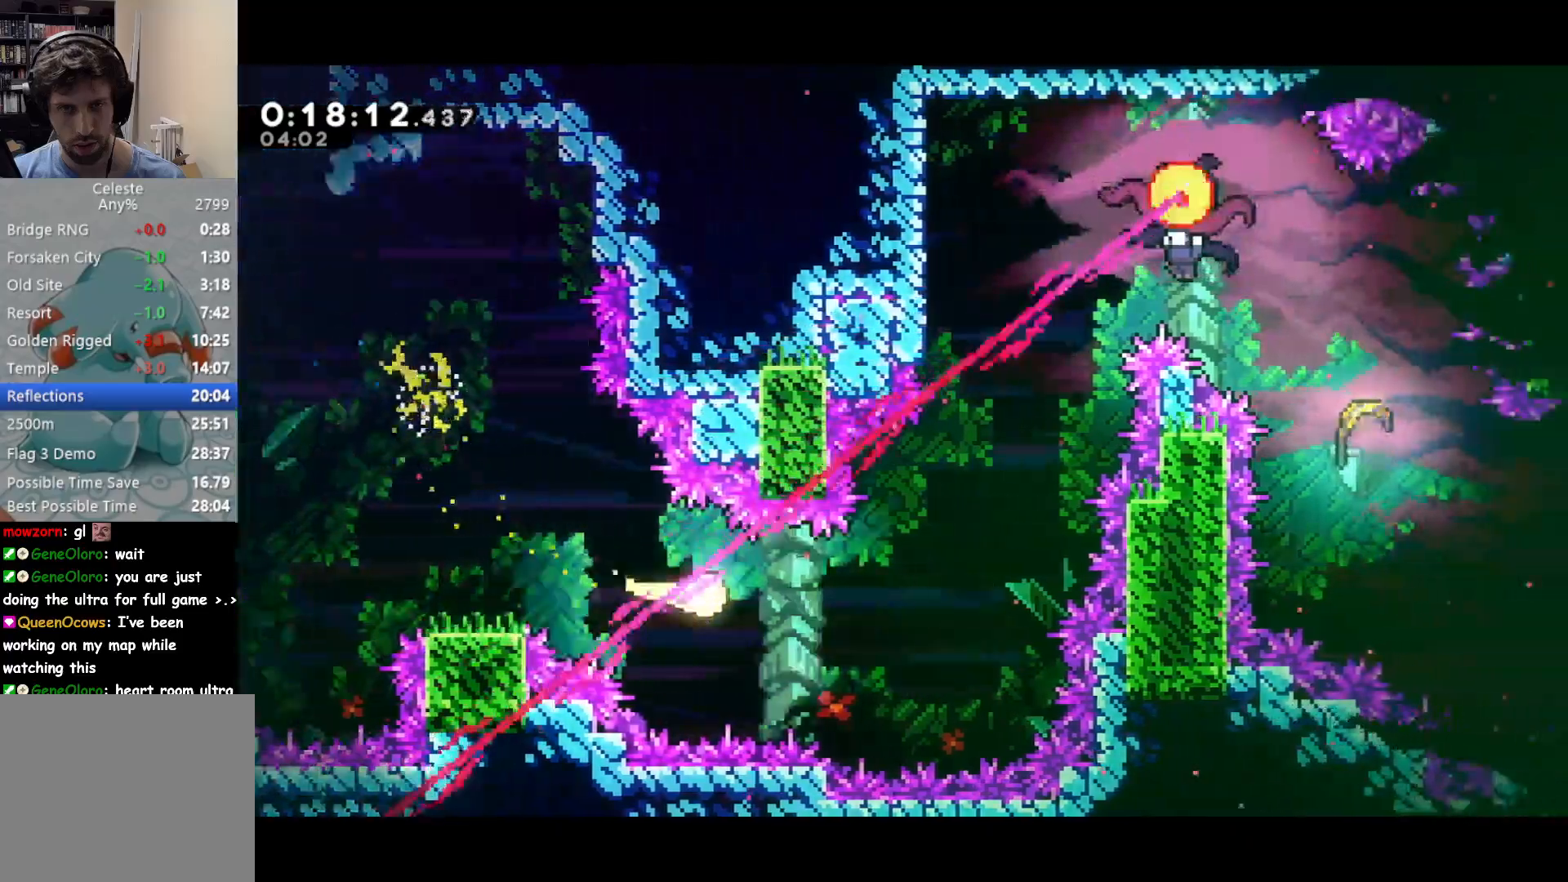
{"buttons": [], "left_stick": "up-right", "events": [[217, "left_stick", "up-right"]]}
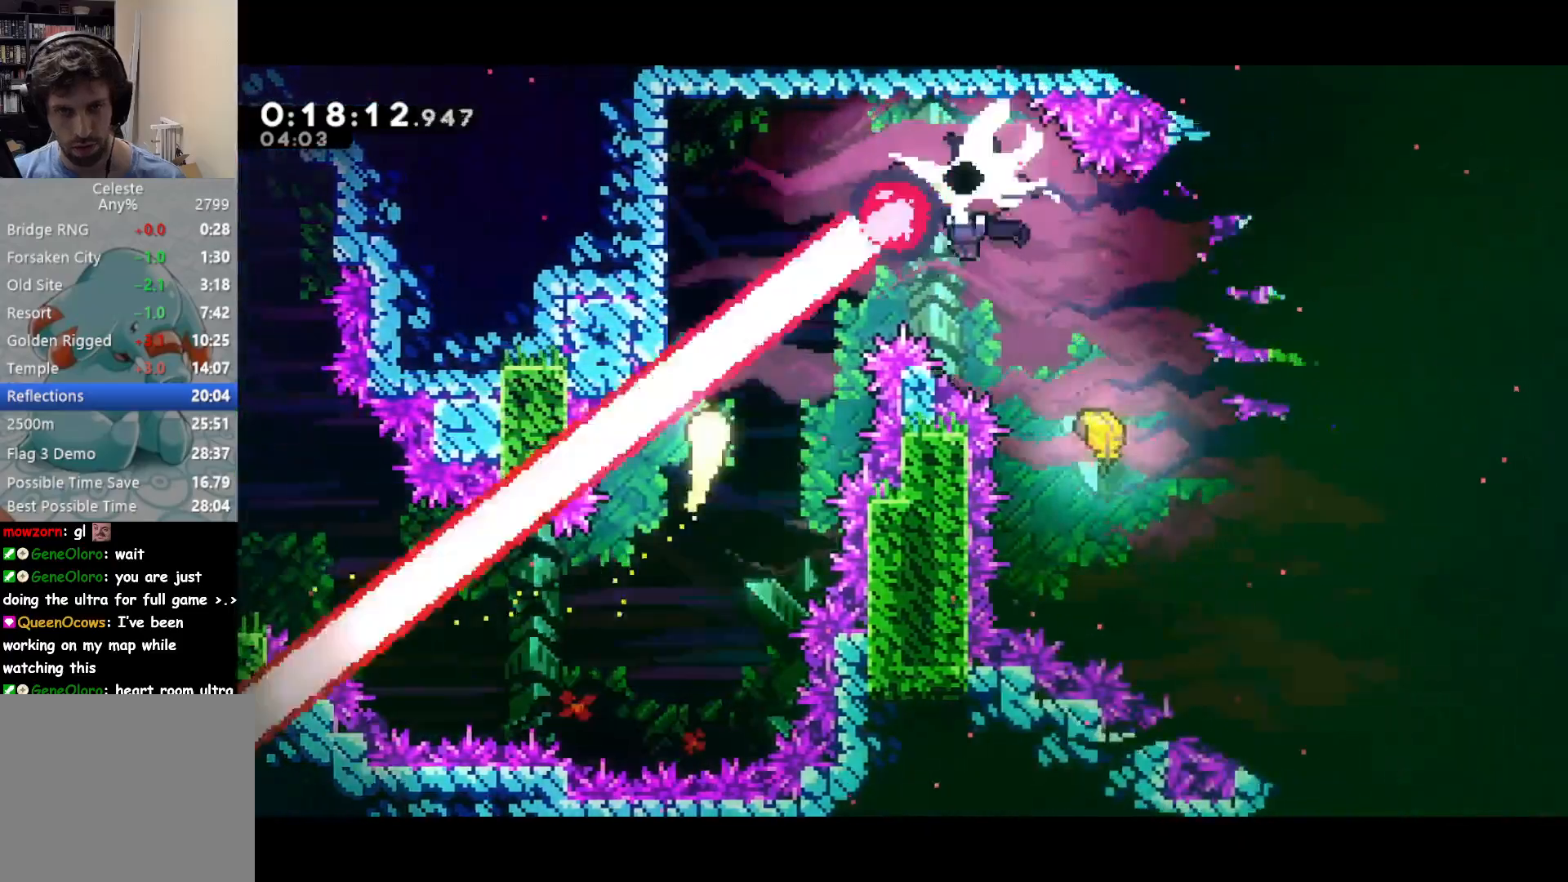
{"buttons": ["CROSS"], "left_stick": "center", "events": [[150, "L2", "down"], [283, "L2", "up"], [433, "left_stick", "center"], [450, "CROSS", "down"]]}
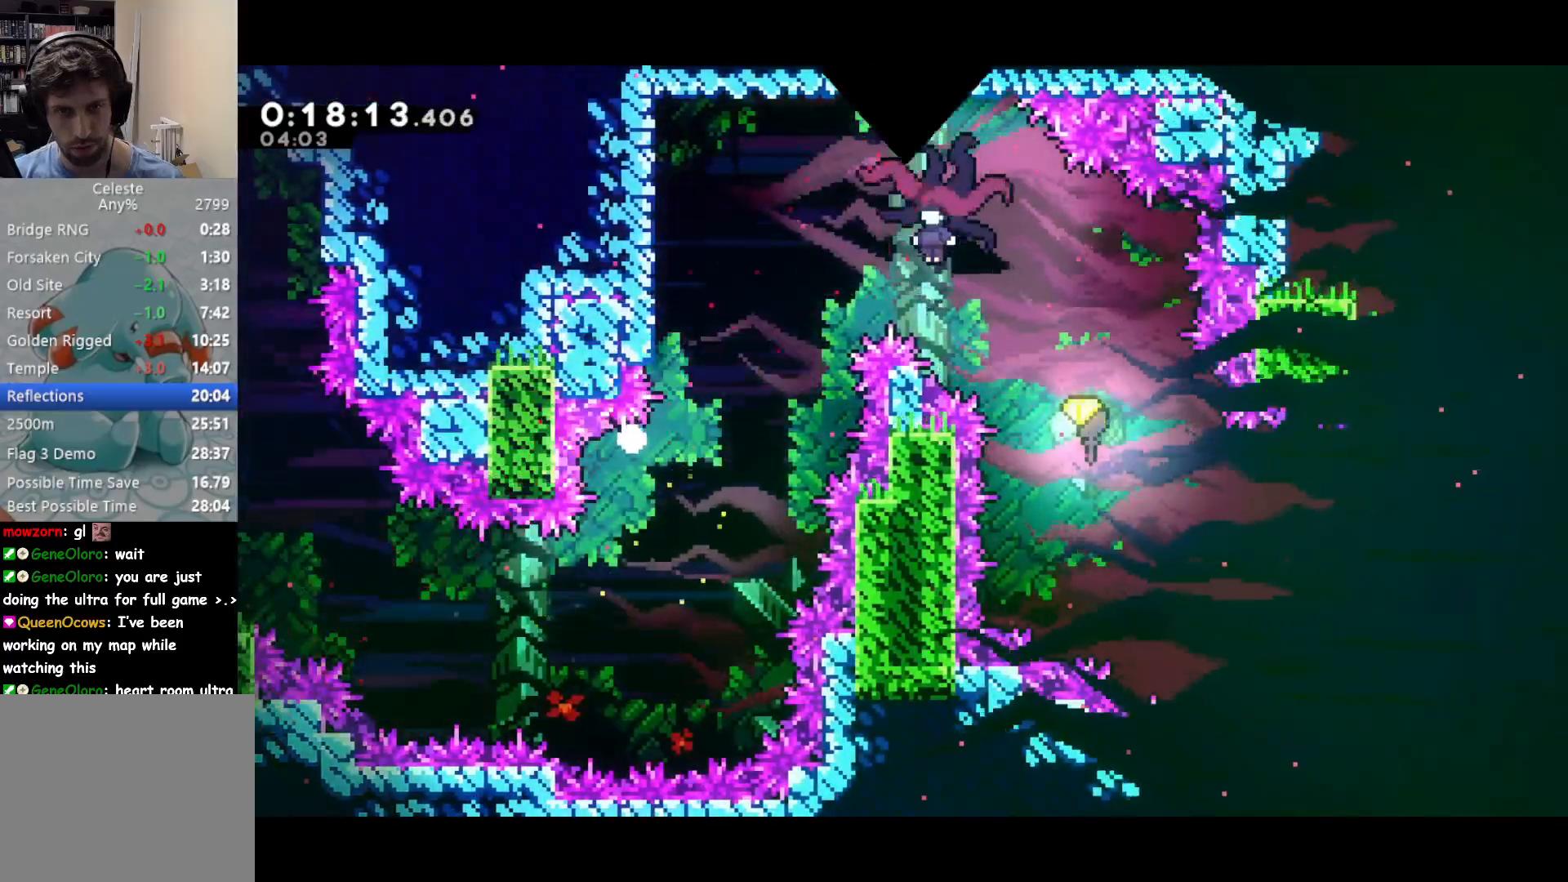
{"buttons": [], "left_stick": "center", "events": [[50, "CROSS", "up"], [117, "CROSS", "down"], [200, "CROSS", "up"], [267, "CROSS", "down"], [367, "CROSS", "up"]]}
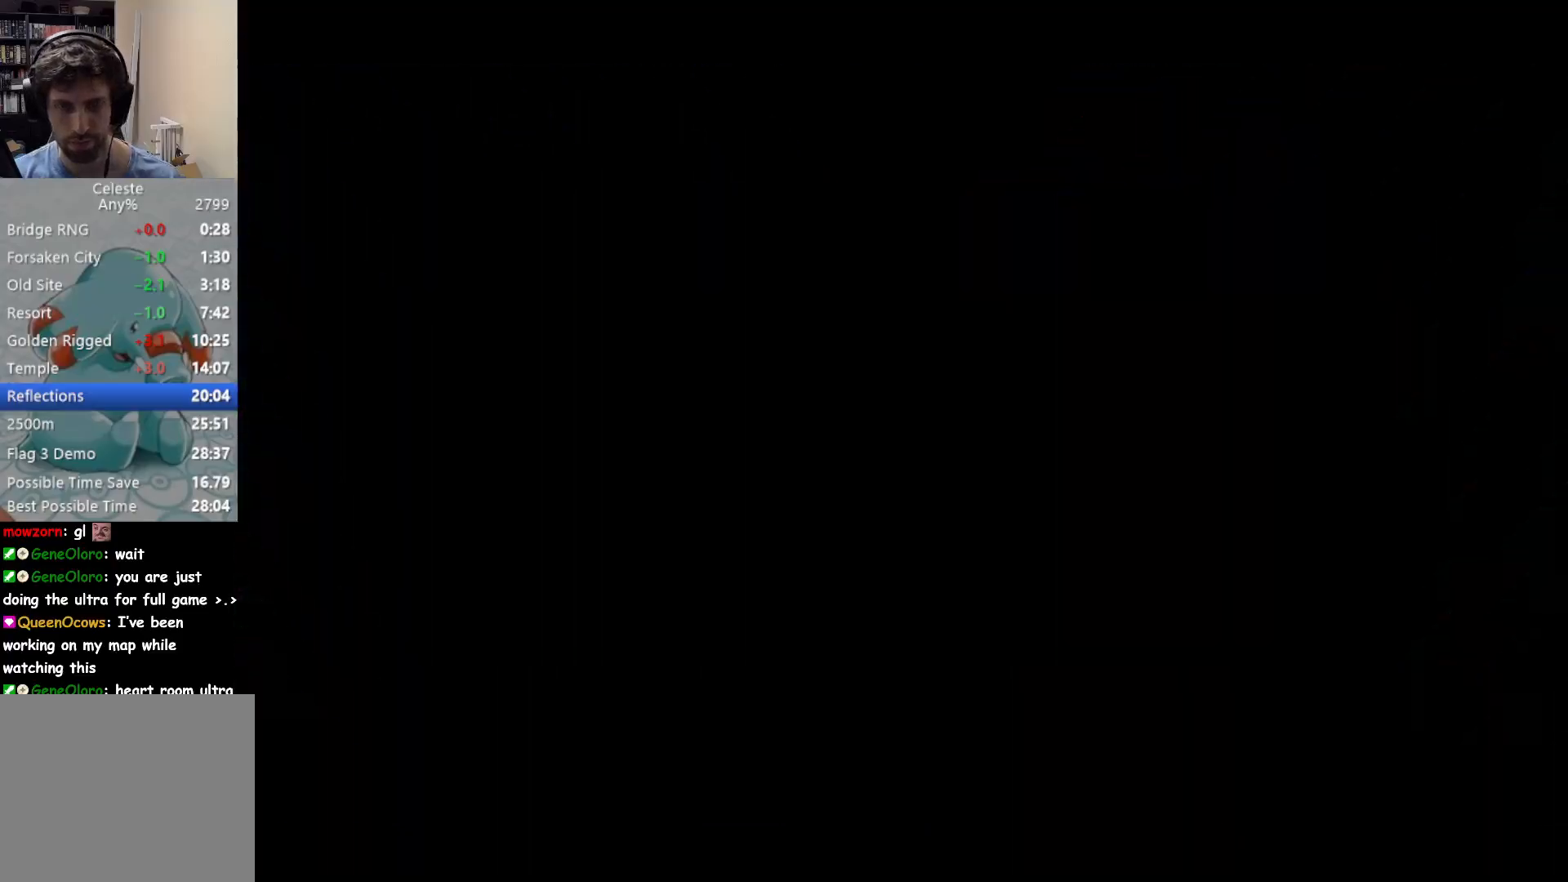
{"buttons": [], "left_stick": "center", "events": []}
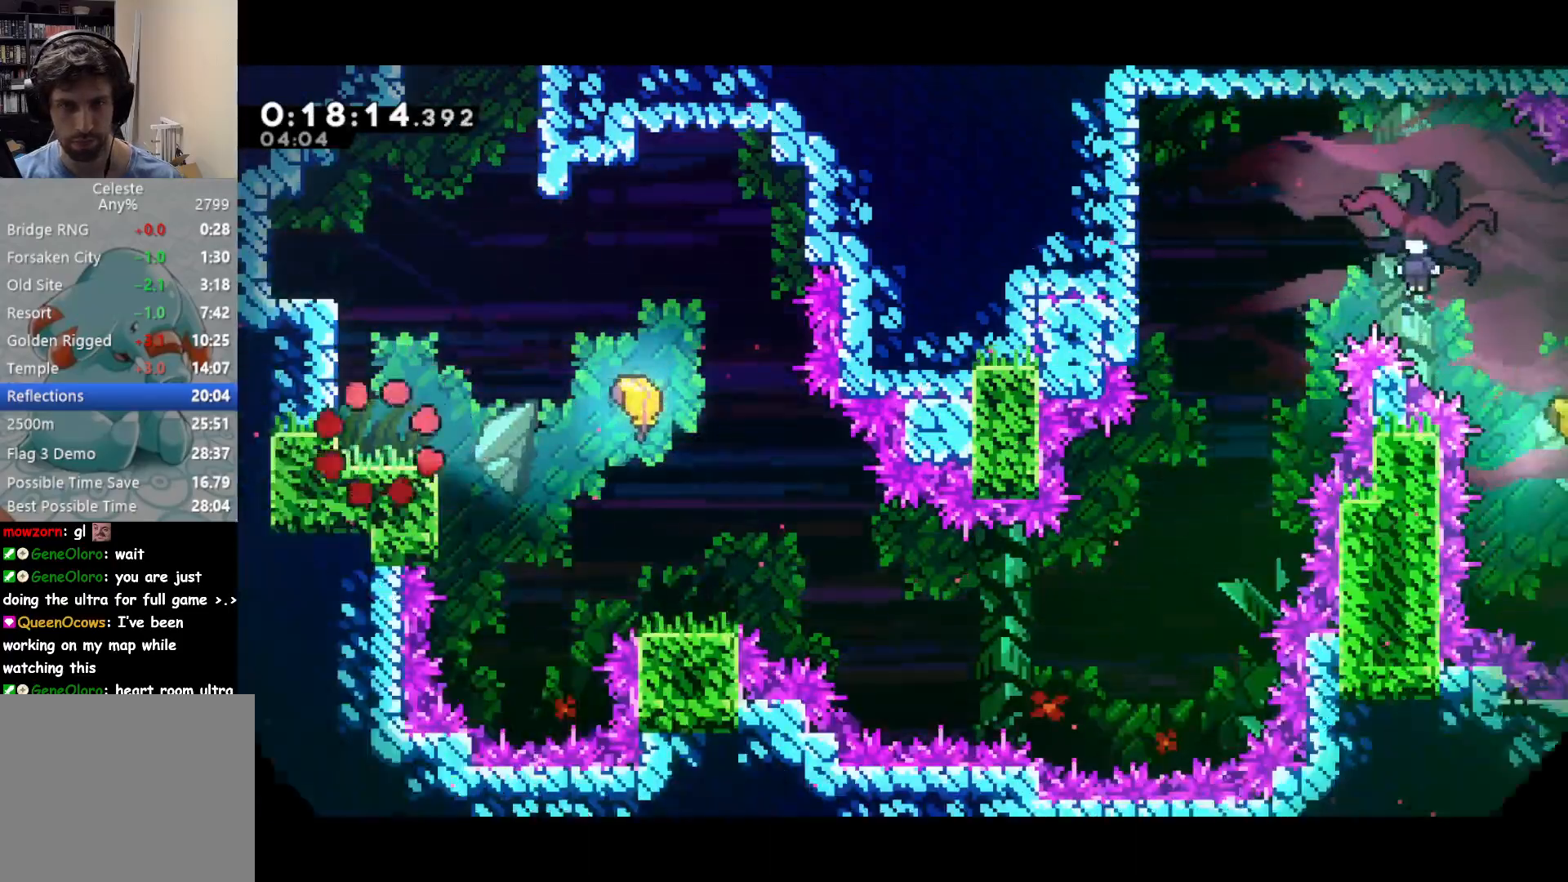
{"buttons": ["DPAD_RIGHT"], "left_stick": "center", "events": [[83, "DPAD_RIGHT", "down"], [117, "DPAD_DOWN", "down"], [150, "SQUARE", "down"], [233, "CROSS", "down"], [250, "SQUARE", "up"], [283, "CROSS", "up"], [333, "DPAD_DOWN", "up"]]}
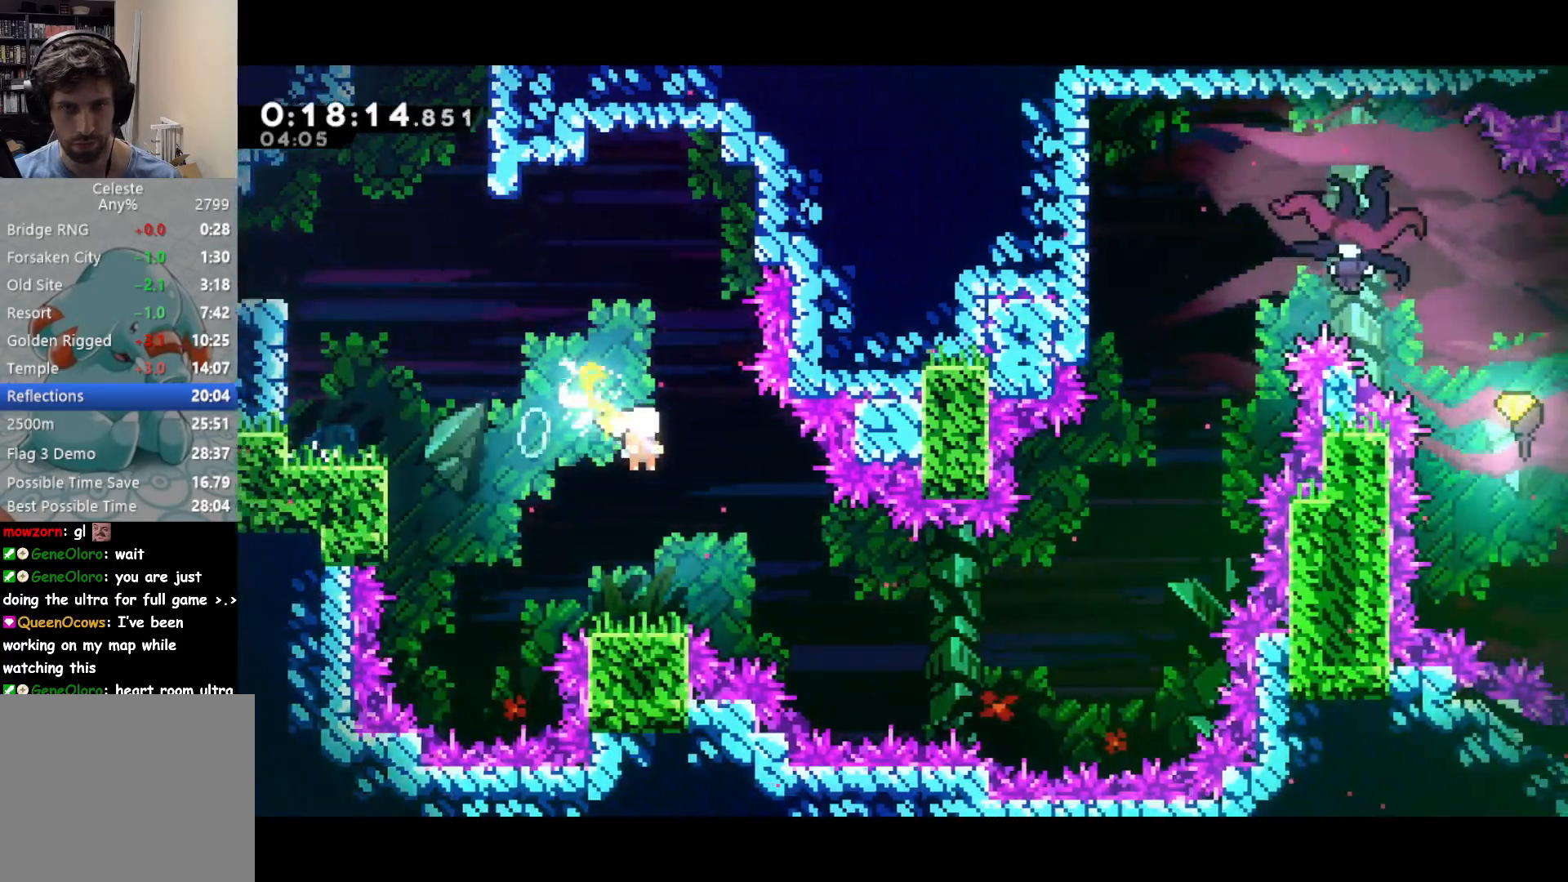
{"buttons": [], "left_stick": "down-right", "events": [[17, "DPAD_RIGHT", "up"], [117, "left_stick", "down-right"]]}
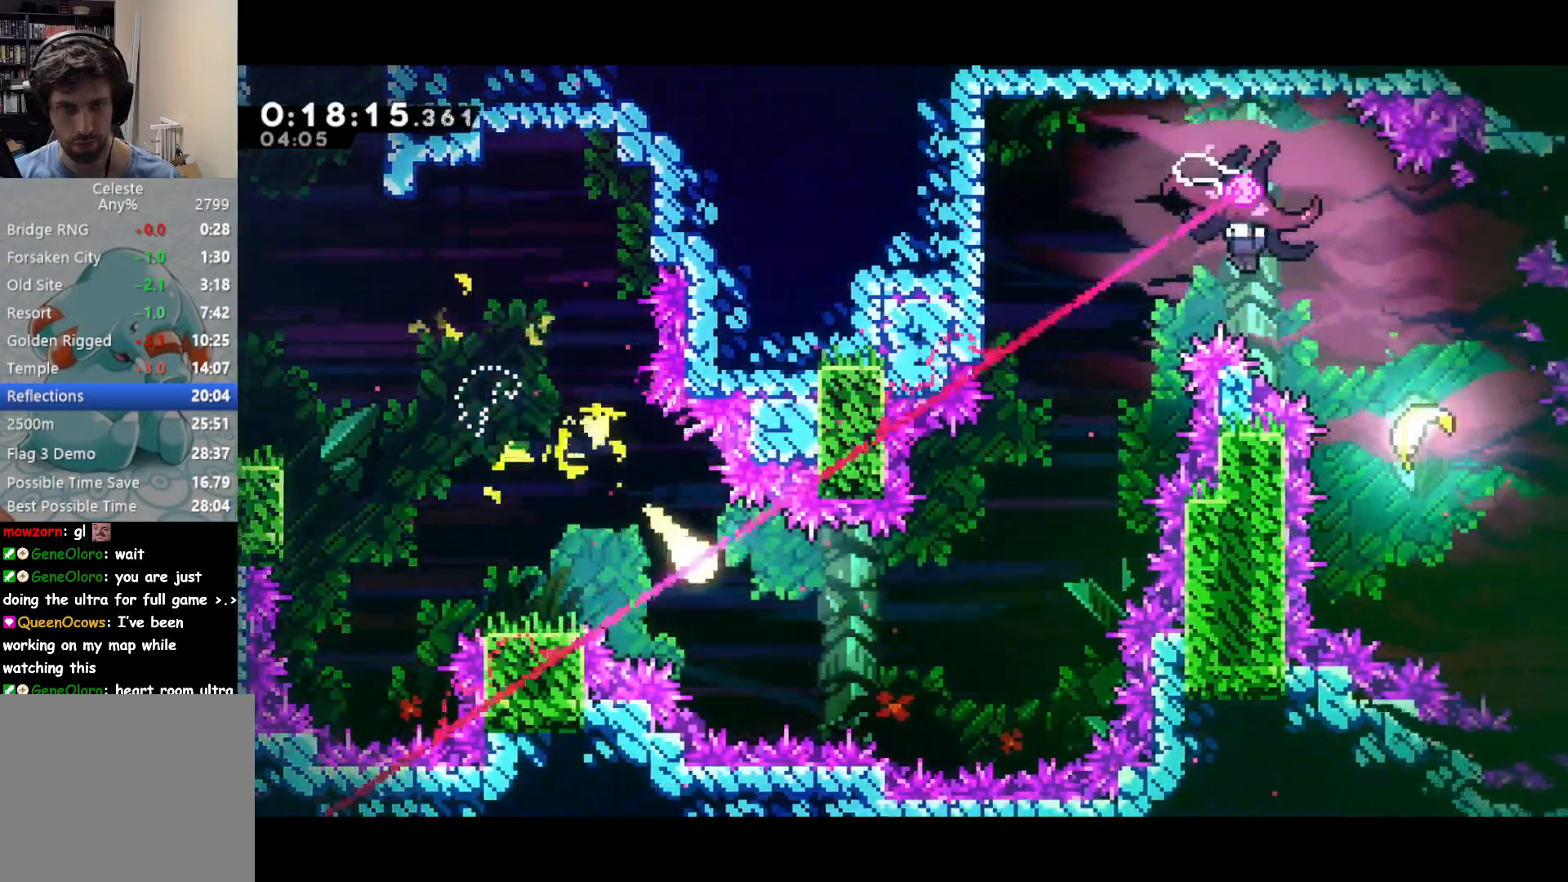
{"buttons": [], "left_stick": "up-right", "events": [[300, "left_stick", "up-right"]]}
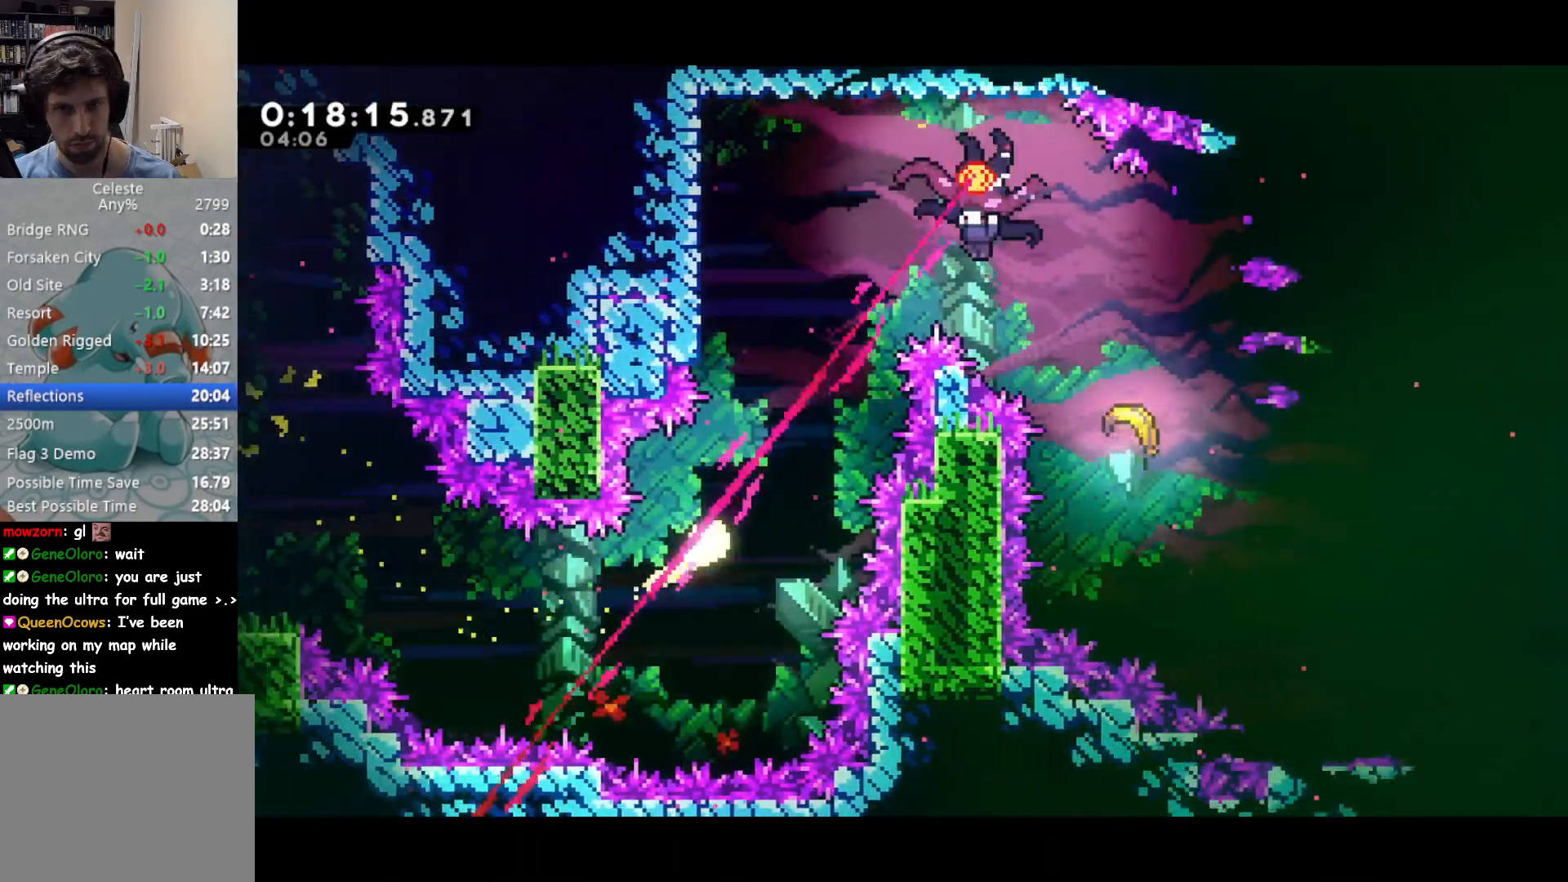
{"buttons": ["SQUARE"], "left_stick": "right", "events": [[150, "left_stick", "up"], [317, "left_stick", "up-right"], [483, "SQUARE", "down"], [483, "left_stick", "right"]]}
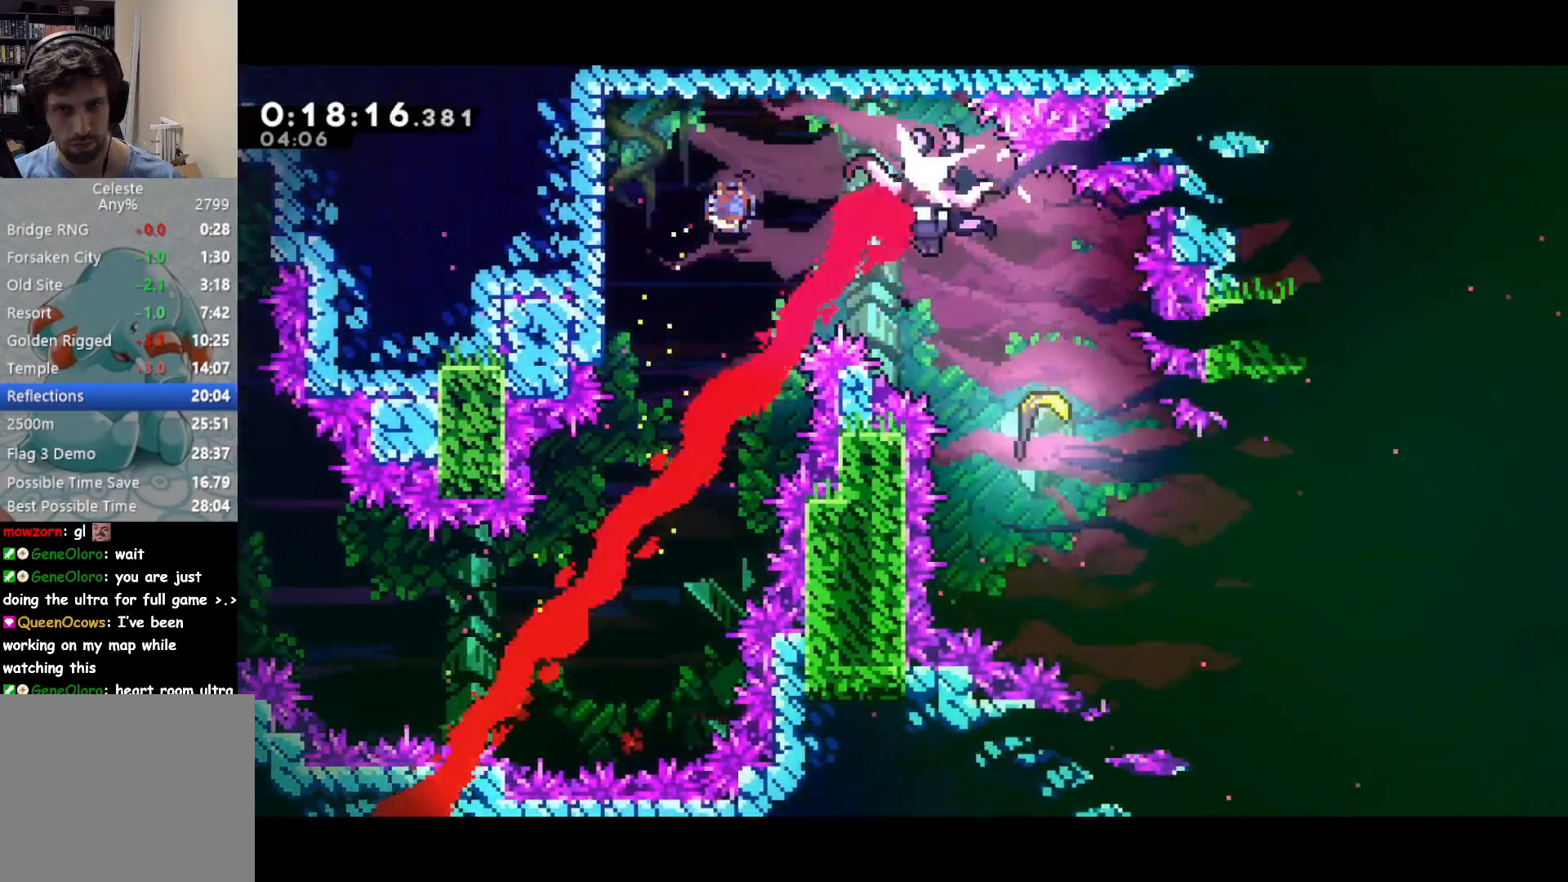
{"buttons": [], "left_stick": "center", "events": [[133, "SQUARE", "up"], [200, "left_stick", "center"]]}
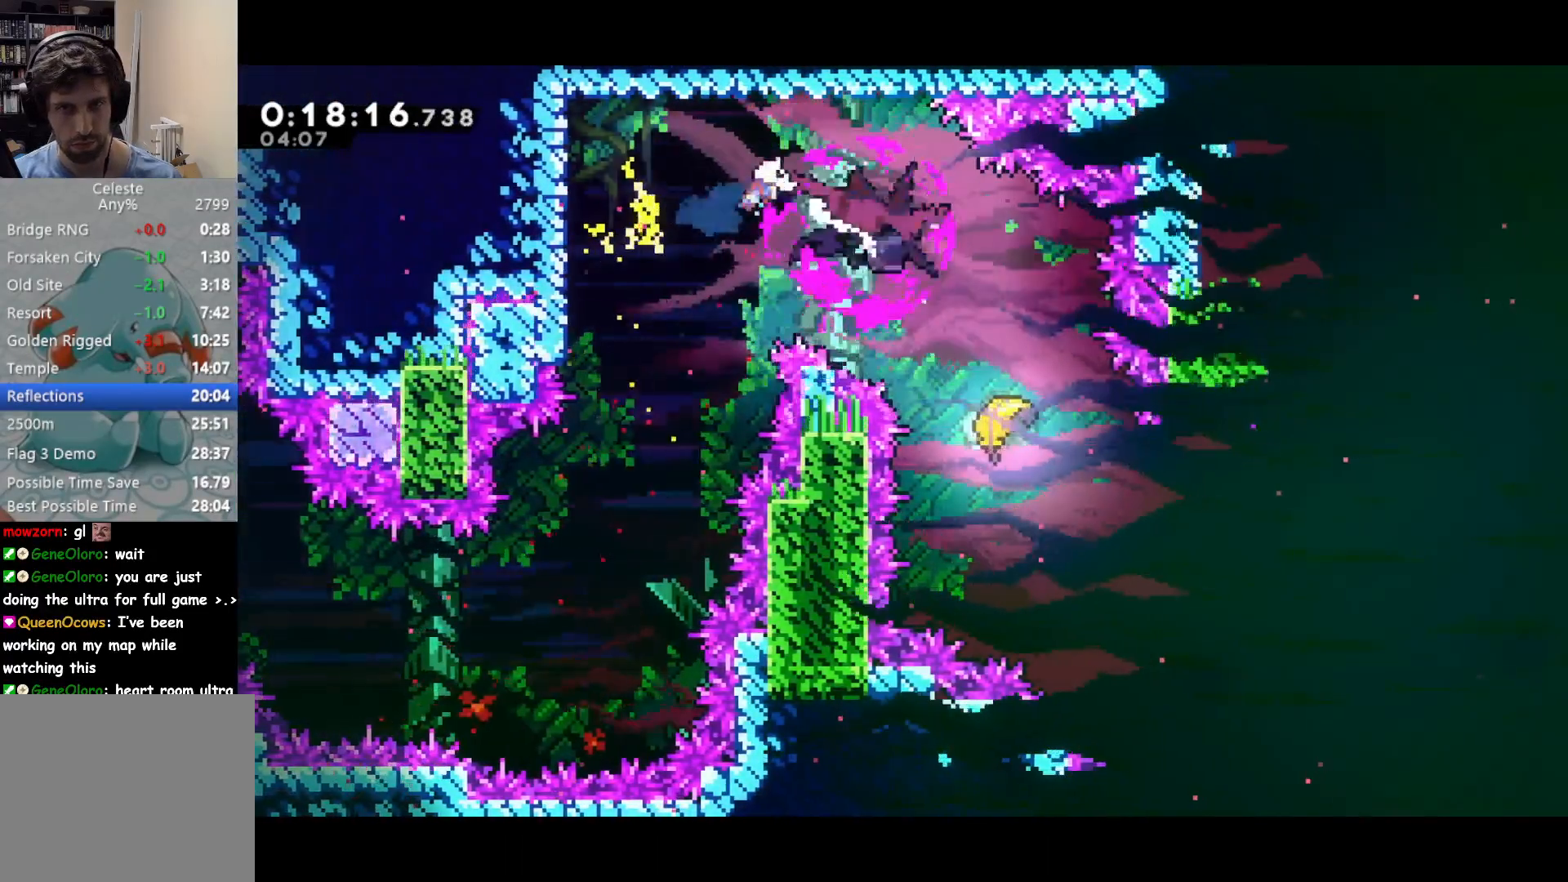
{"buttons": [], "left_stick": "right", "events": [[150, "left_stick", "right"], [250, "SQUARE", "down"], [350, "SQUARE", "up"]]}
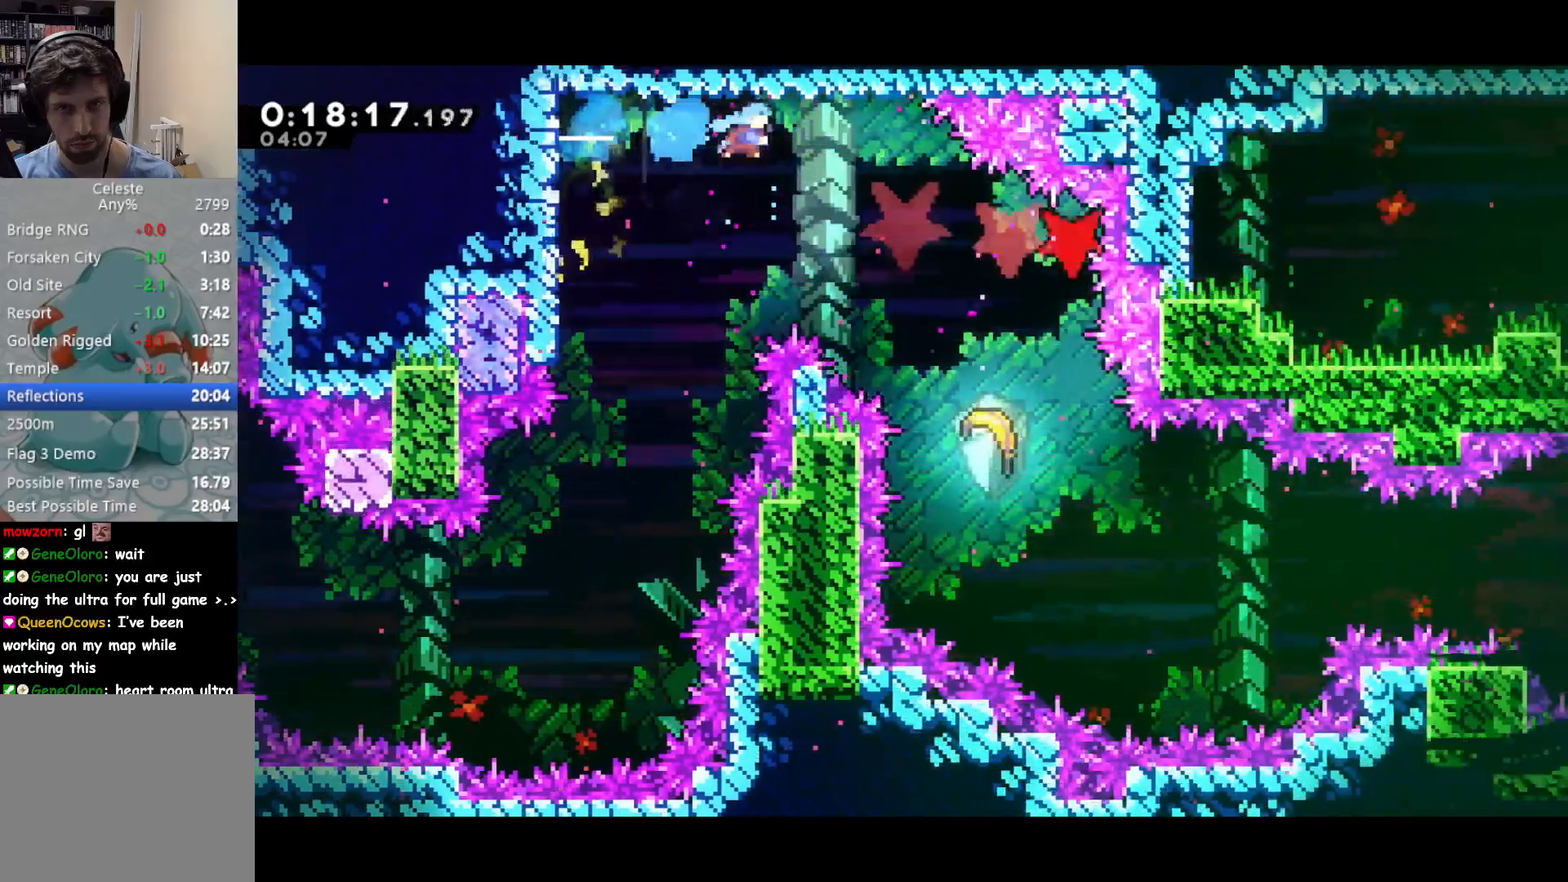
{"buttons": [], "left_stick": "down-right", "events": [[83, "left_stick", "down-right"]]}
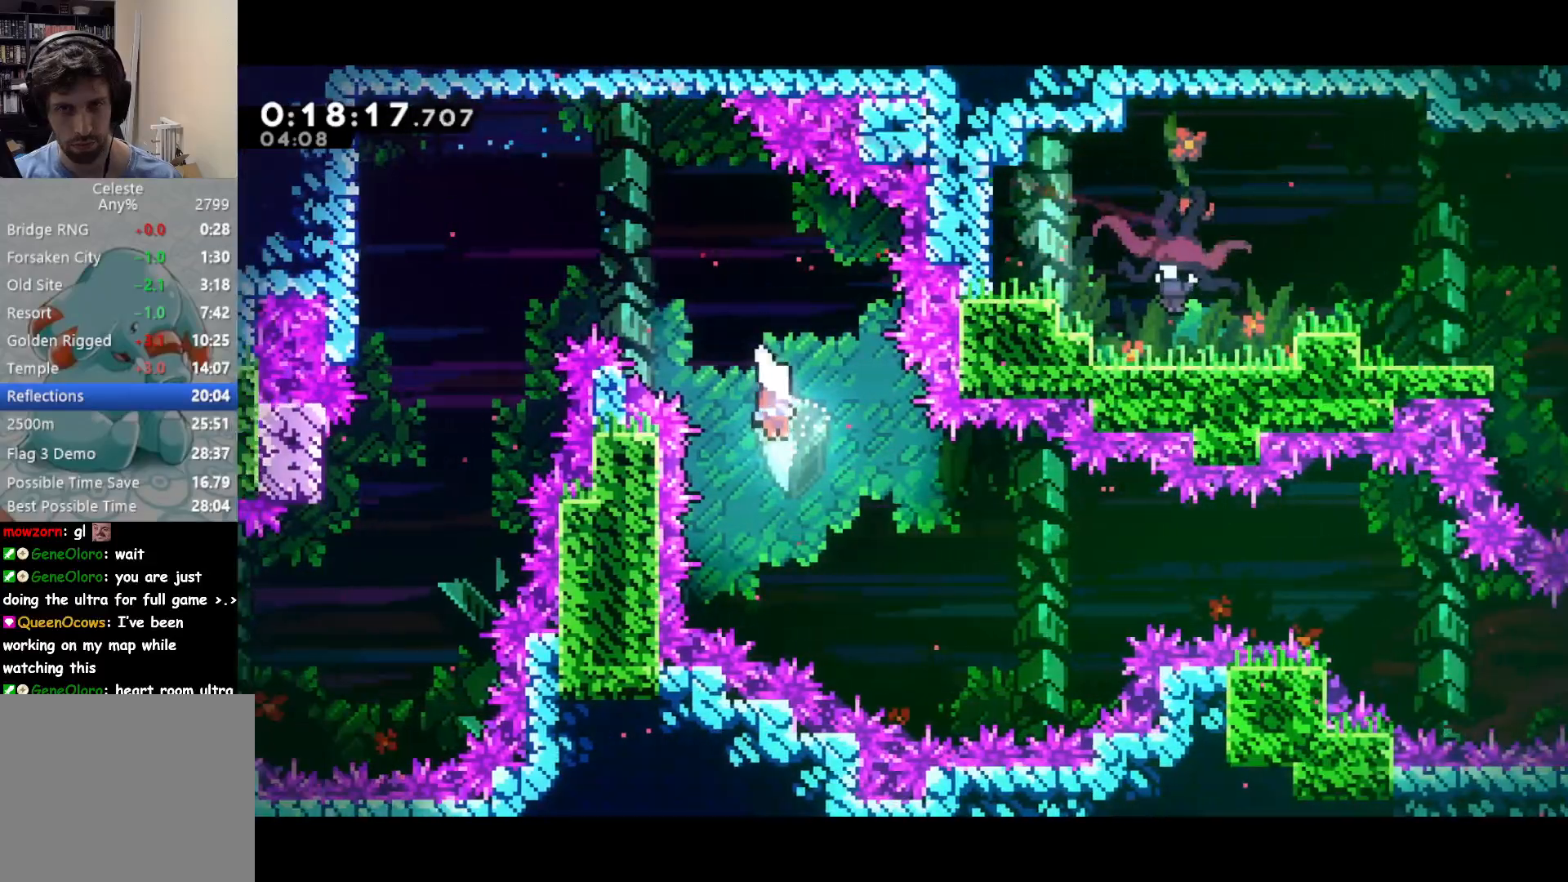
{"buttons": [], "left_stick": "down-right", "events": []}
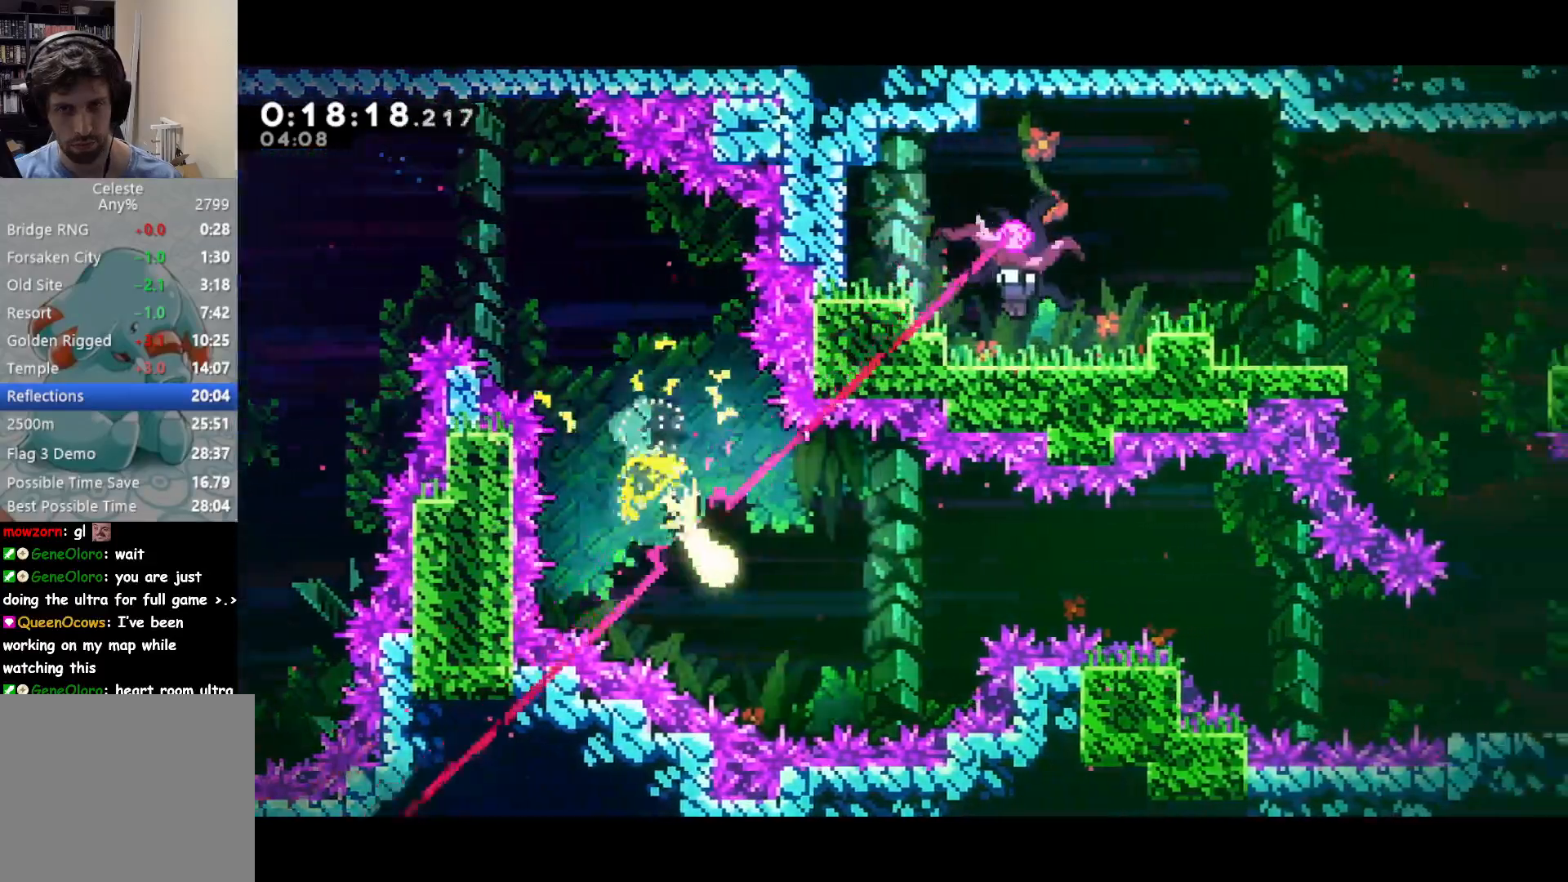
{"buttons": [], "left_stick": "right", "events": [[83, "left_stick", "right"]]}
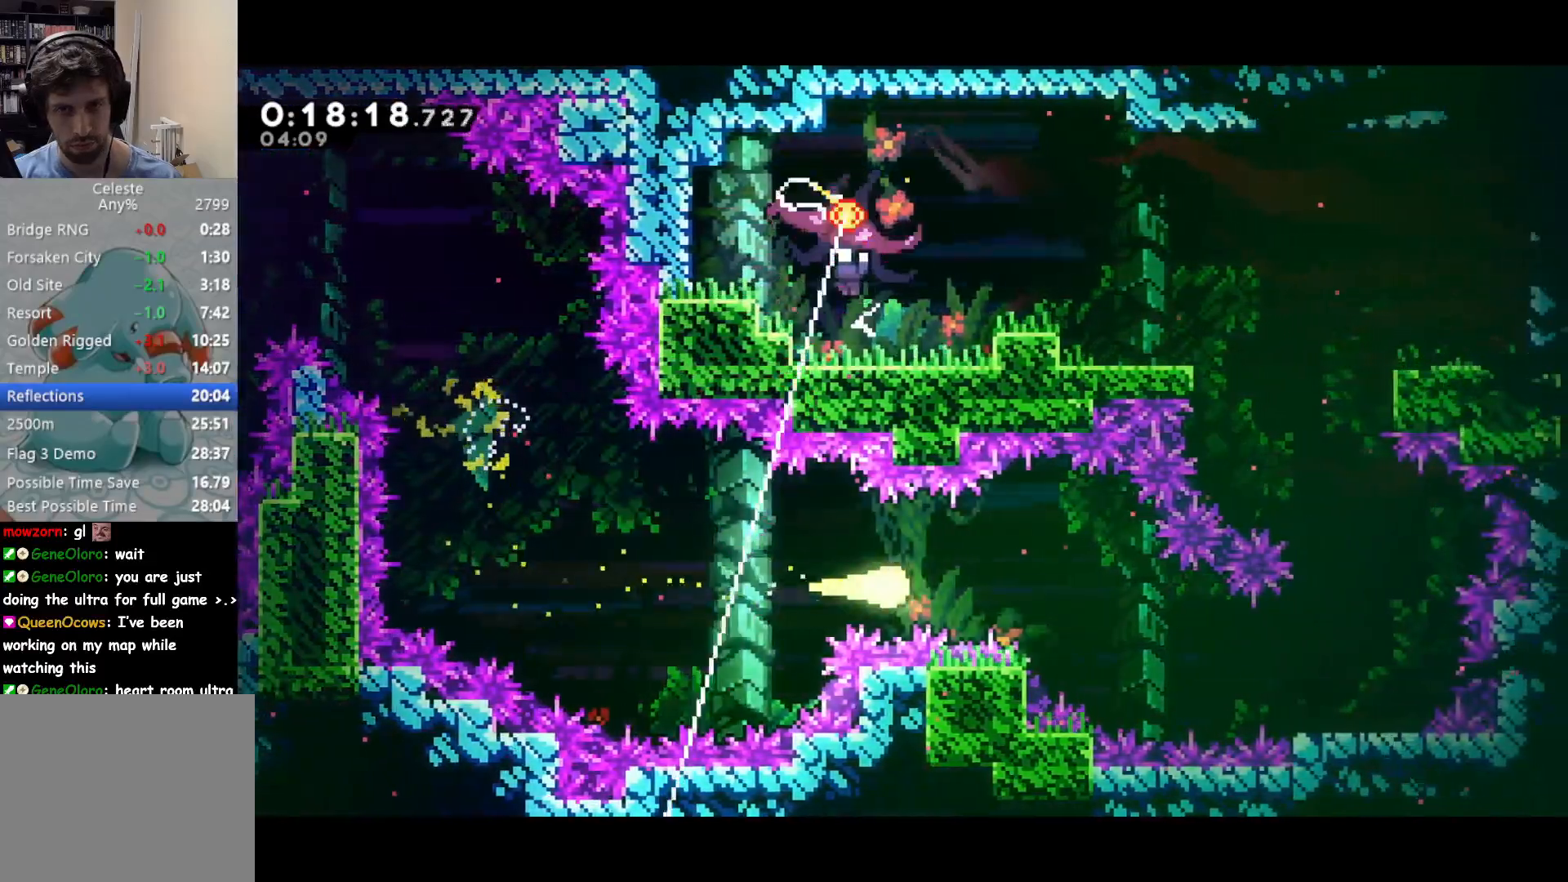
{"buttons": [], "left_stick": "up-right", "events": [[150, "left_stick", "down-right"], [467, "left_stick", "up-right"]]}
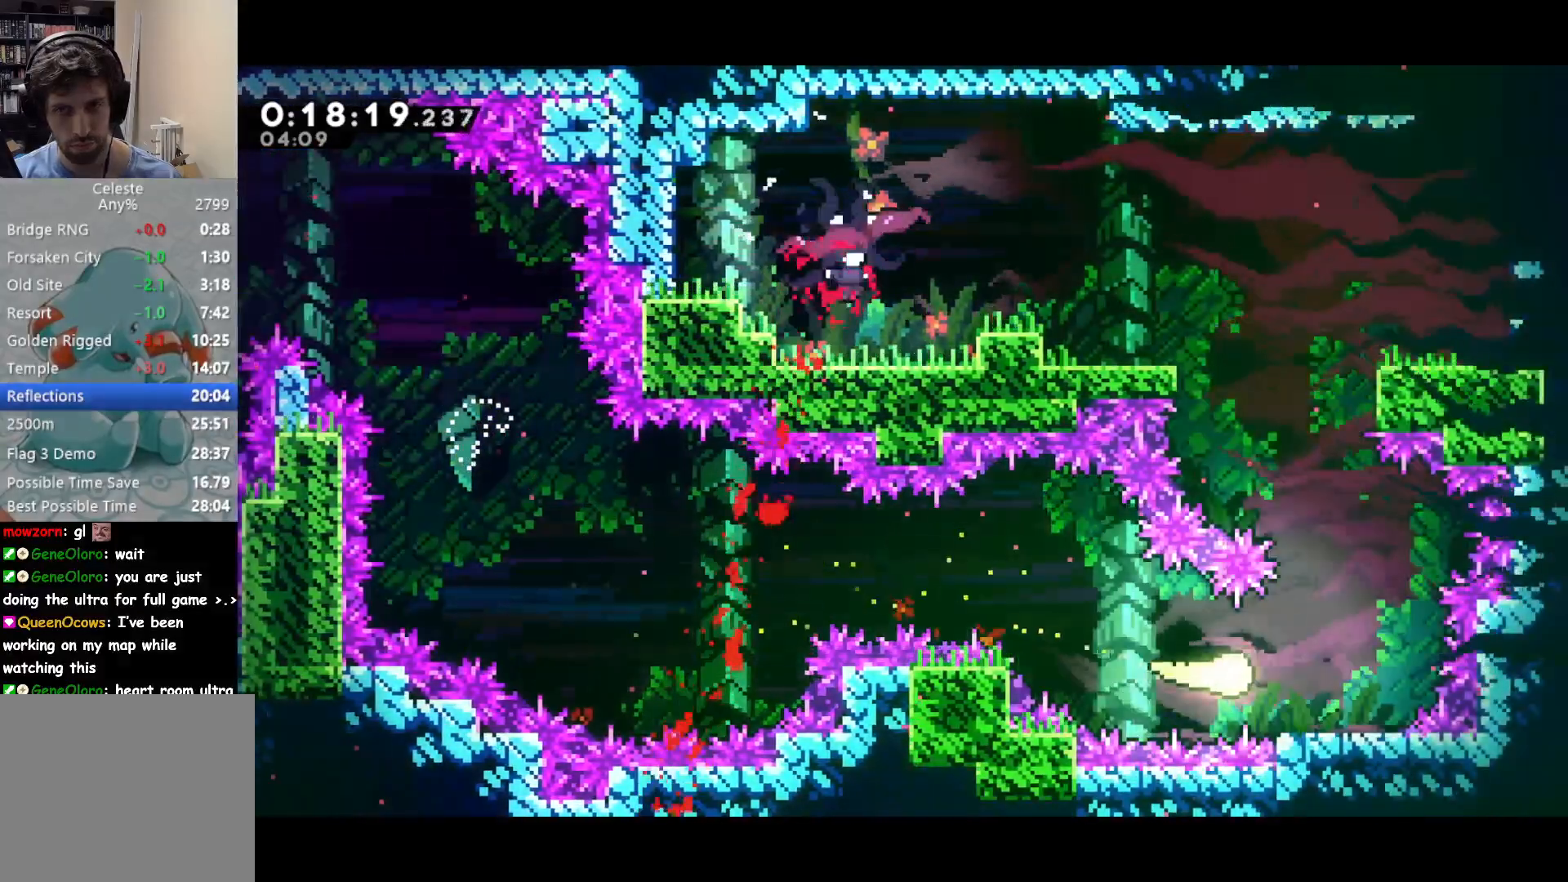
{"buttons": ["L3"], "left_stick": "up-left", "events": [[183, "left_stick", "up-left"], [200, "L3", "down"]]}
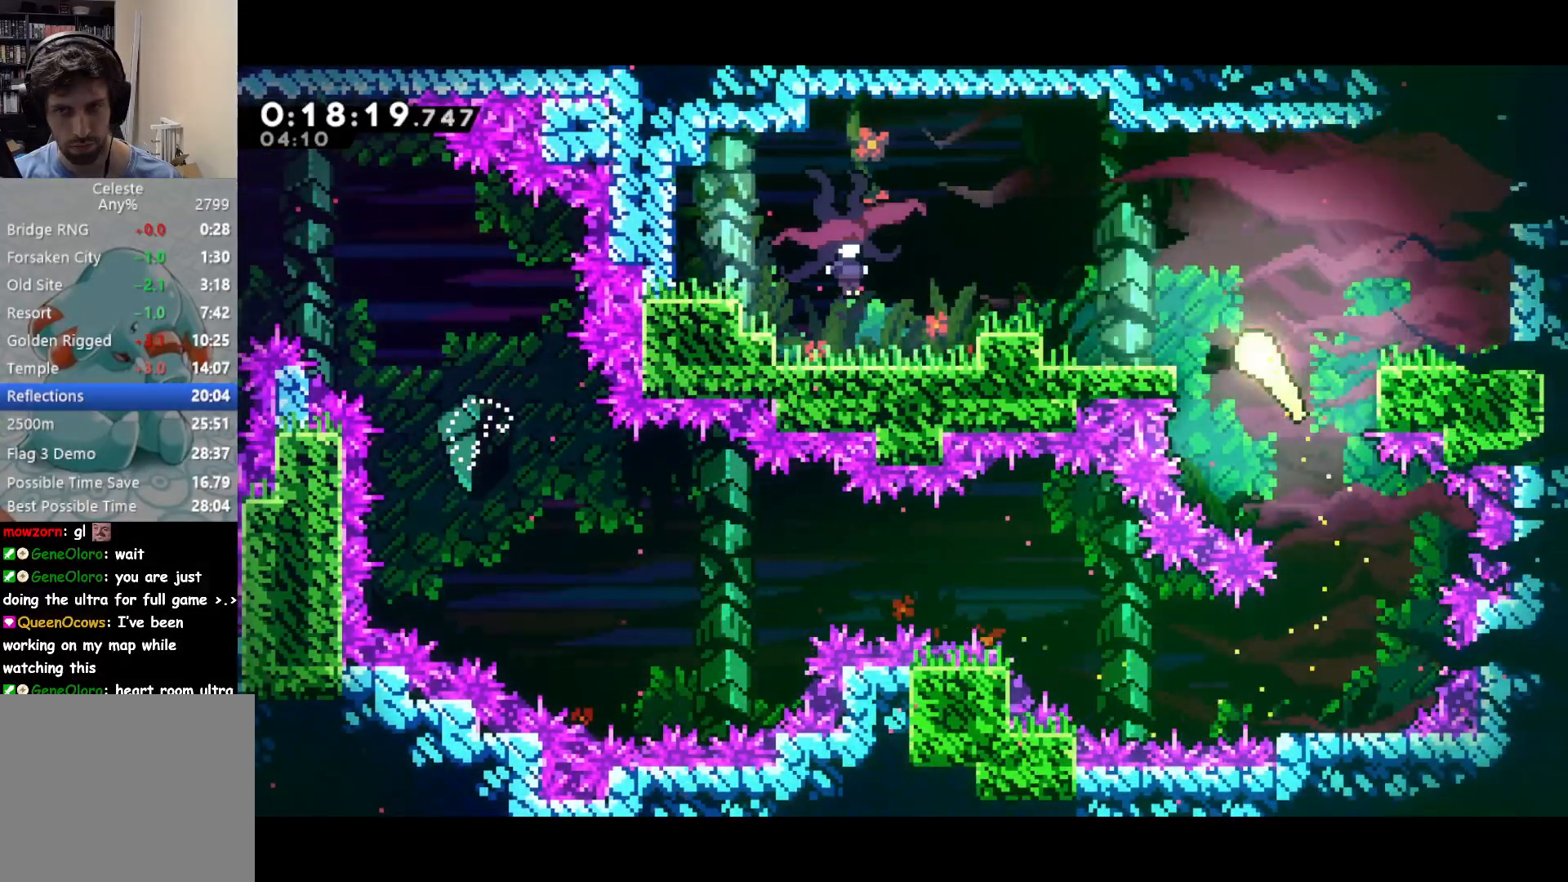
{"buttons": ["CROSS"], "left_stick": "left", "events": [[33, "L3", "up"], [33, "left_stick", "left"], [117, "SQUARE", "down"], [200, "SQUARE", "up"], [317, "CROSS", "down"]]}
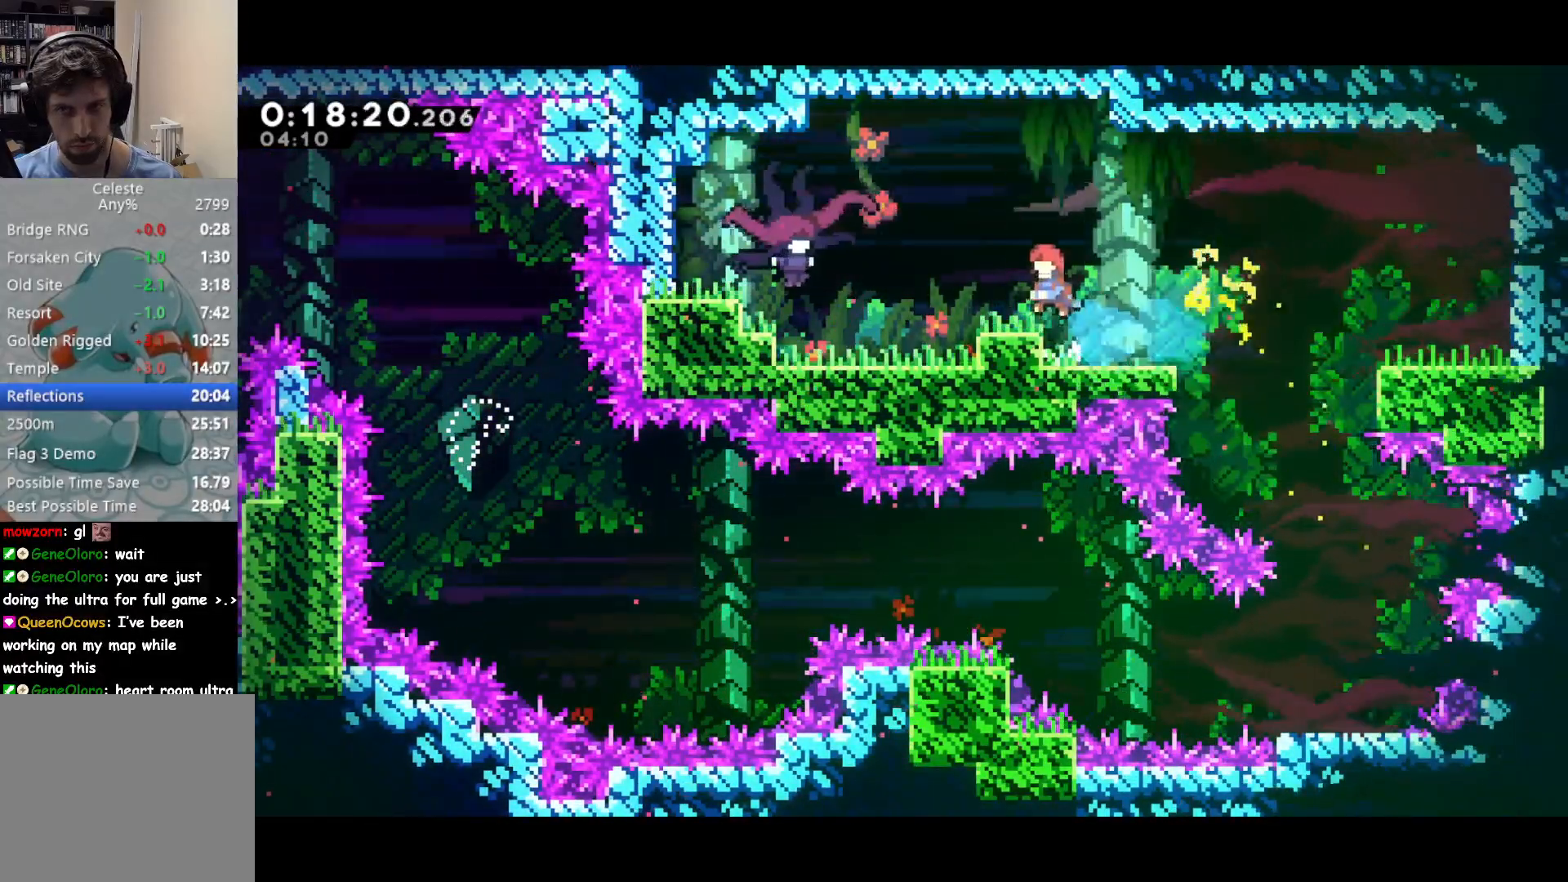
{"buttons": [], "left_stick": "left", "events": [[217, "SQUARE", "down"], [250, "CROSS", "up"], [333, "SQUARE", "up"]]}
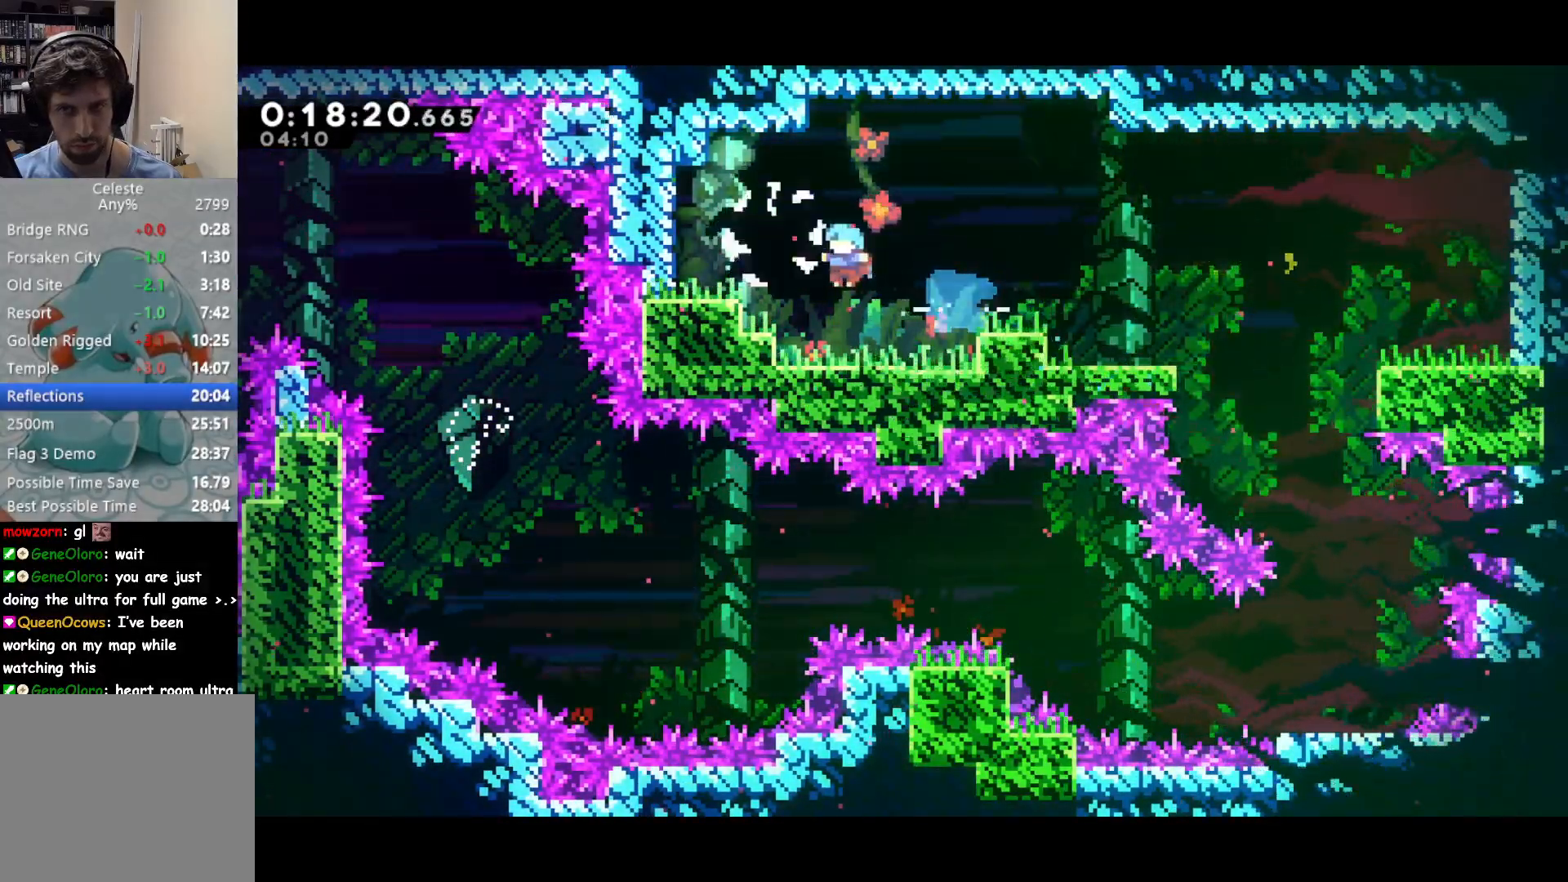
{"buttons": ["DPAD_RIGHT"], "left_stick": "center", "events": [[33, "left_stick", "center"], [500, "DPAD_RIGHT", "down"]]}
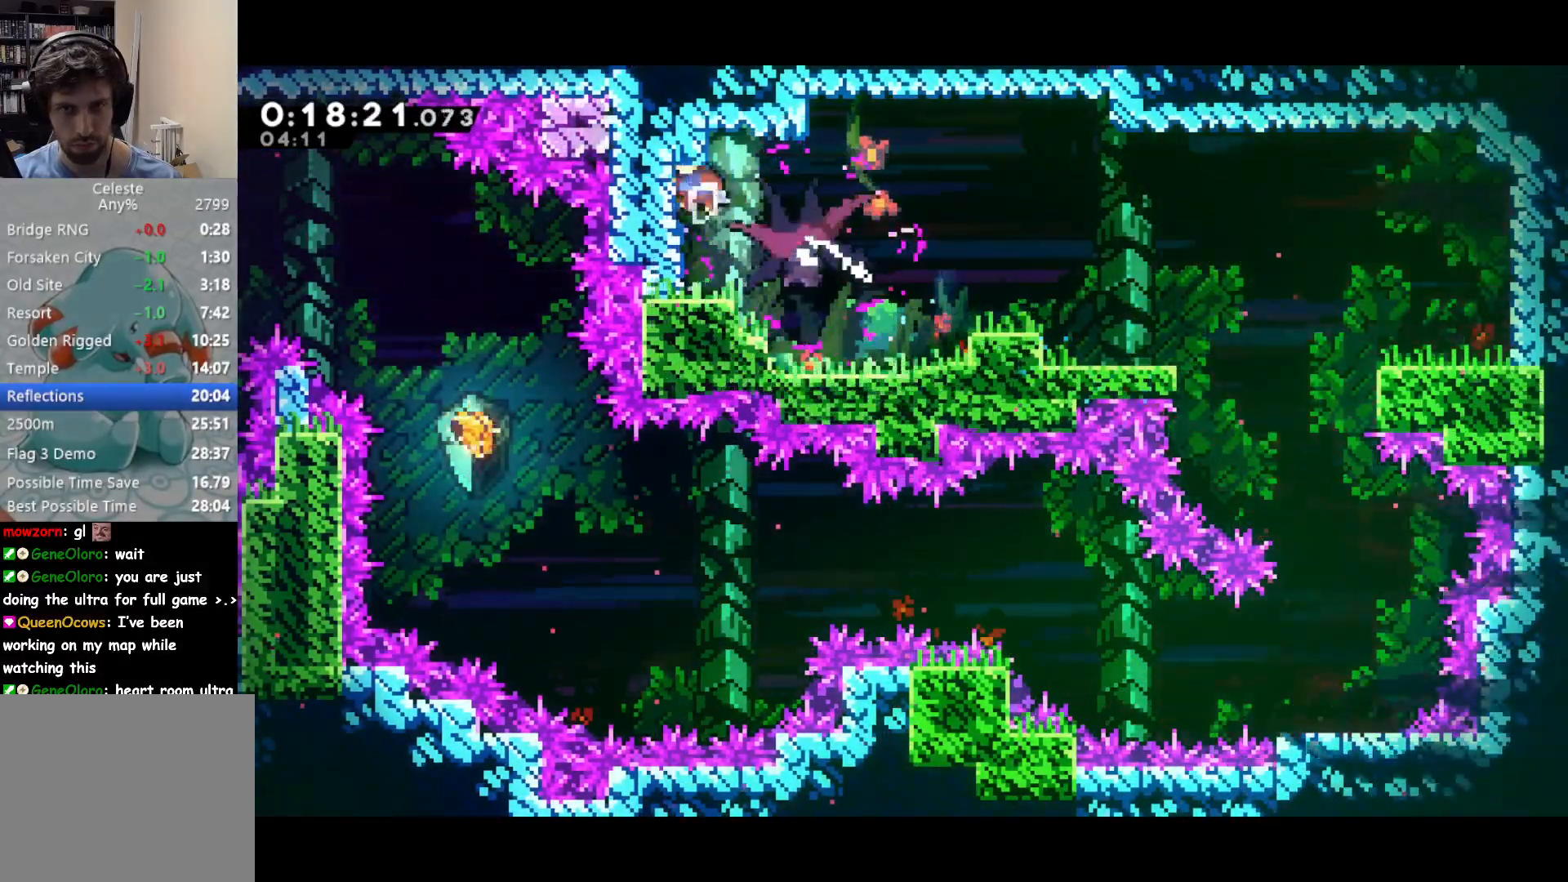
{"buttons": [], "left_stick": "center", "events": [[33, "SQUARE", "down"], [183, "SQUARE", "up"], [483, "DPAD_RIGHT", "up"]]}
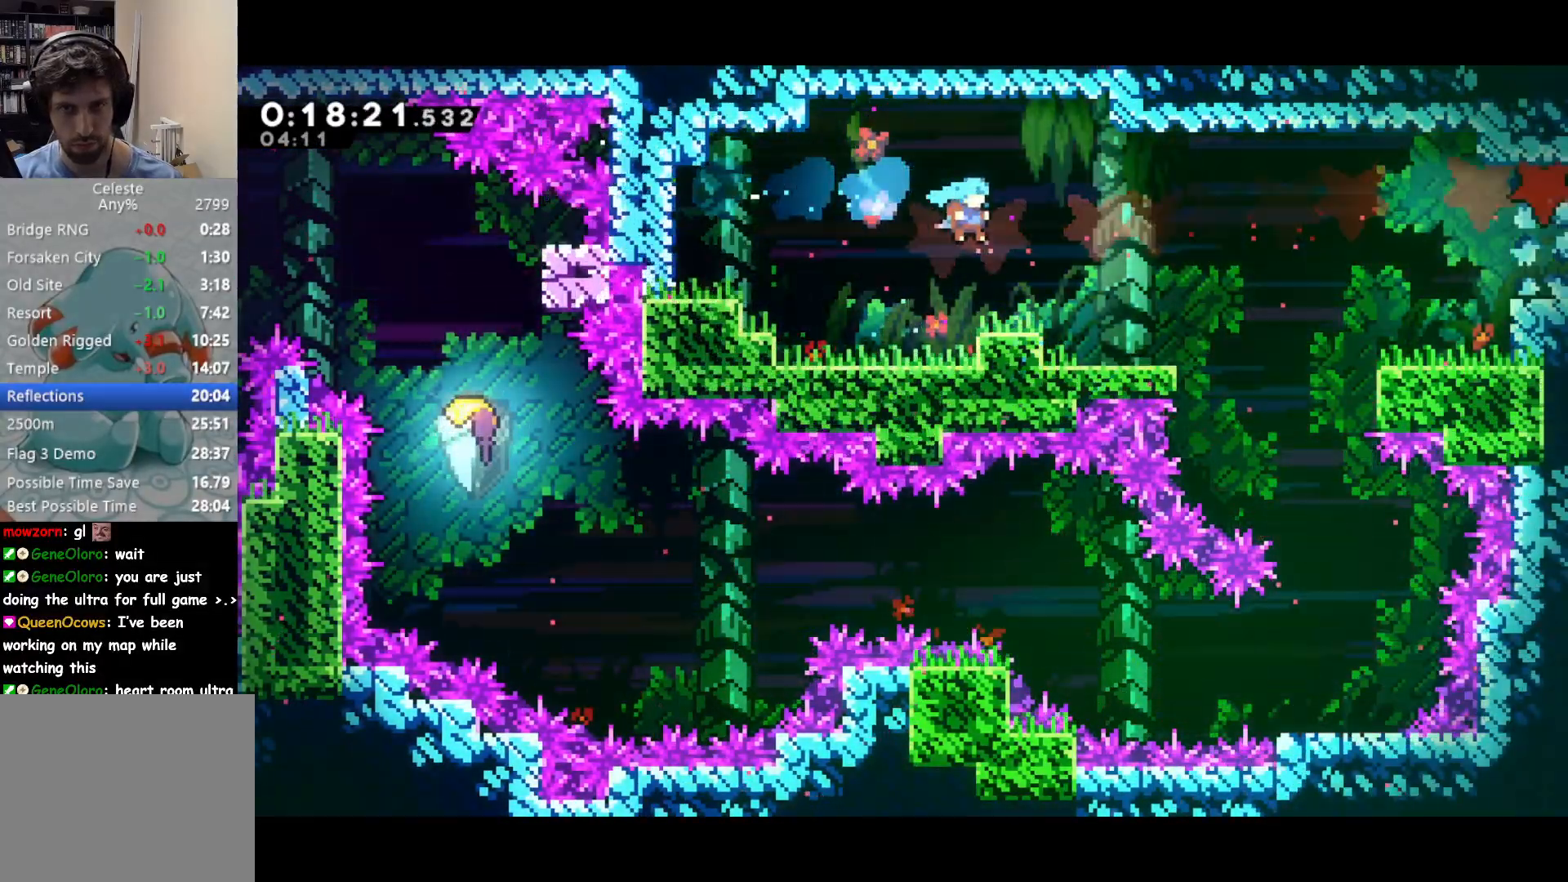
{"buttons": ["CROSS", "DPAD_RIGHT"], "left_stick": "center", "events": [[117, "DPAD_DOWN", "down"], [167, "DPAD_RIGHT", "down"], [167, "SQUARE", "down"], [283, "DPAD_DOWN", "up"], [300, "CROSS", "down"], [333, "SQUARE", "up"]]}
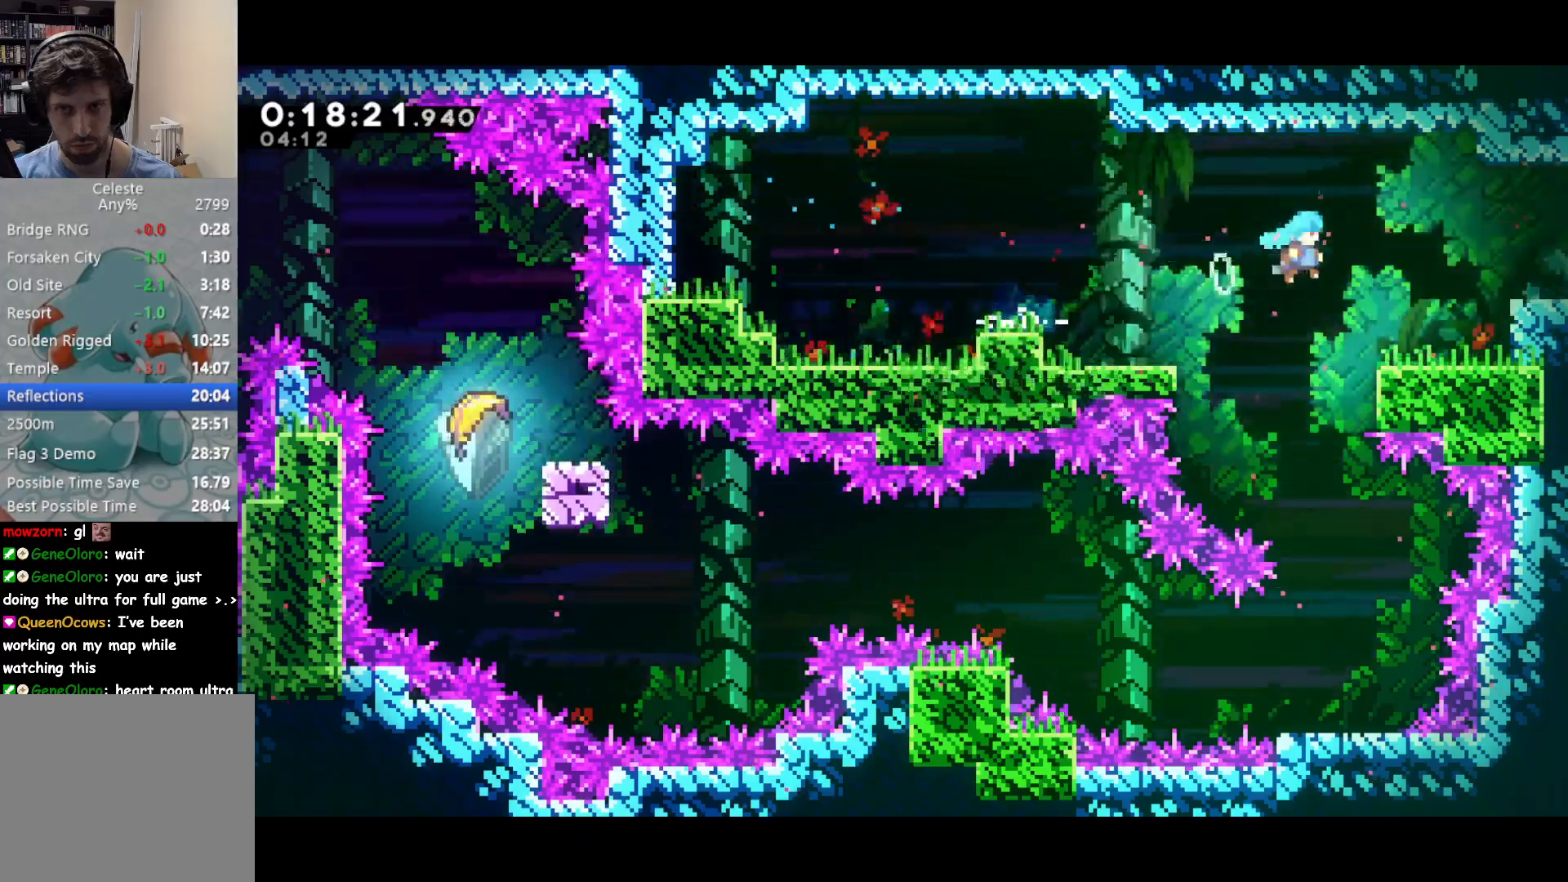
{"buttons": ["DPAD_RIGHT"], "left_stick": "center", "events": [[150, "CROSS", "up"], [183, "DPAD_DOWN", "down"], [217, "SQUARE", "down"], [283, "CROSS", "down"], [317, "DPAD_DOWN", "up"], [317, "SQUARE", "up"], [350, "CROSS", "up"]]}
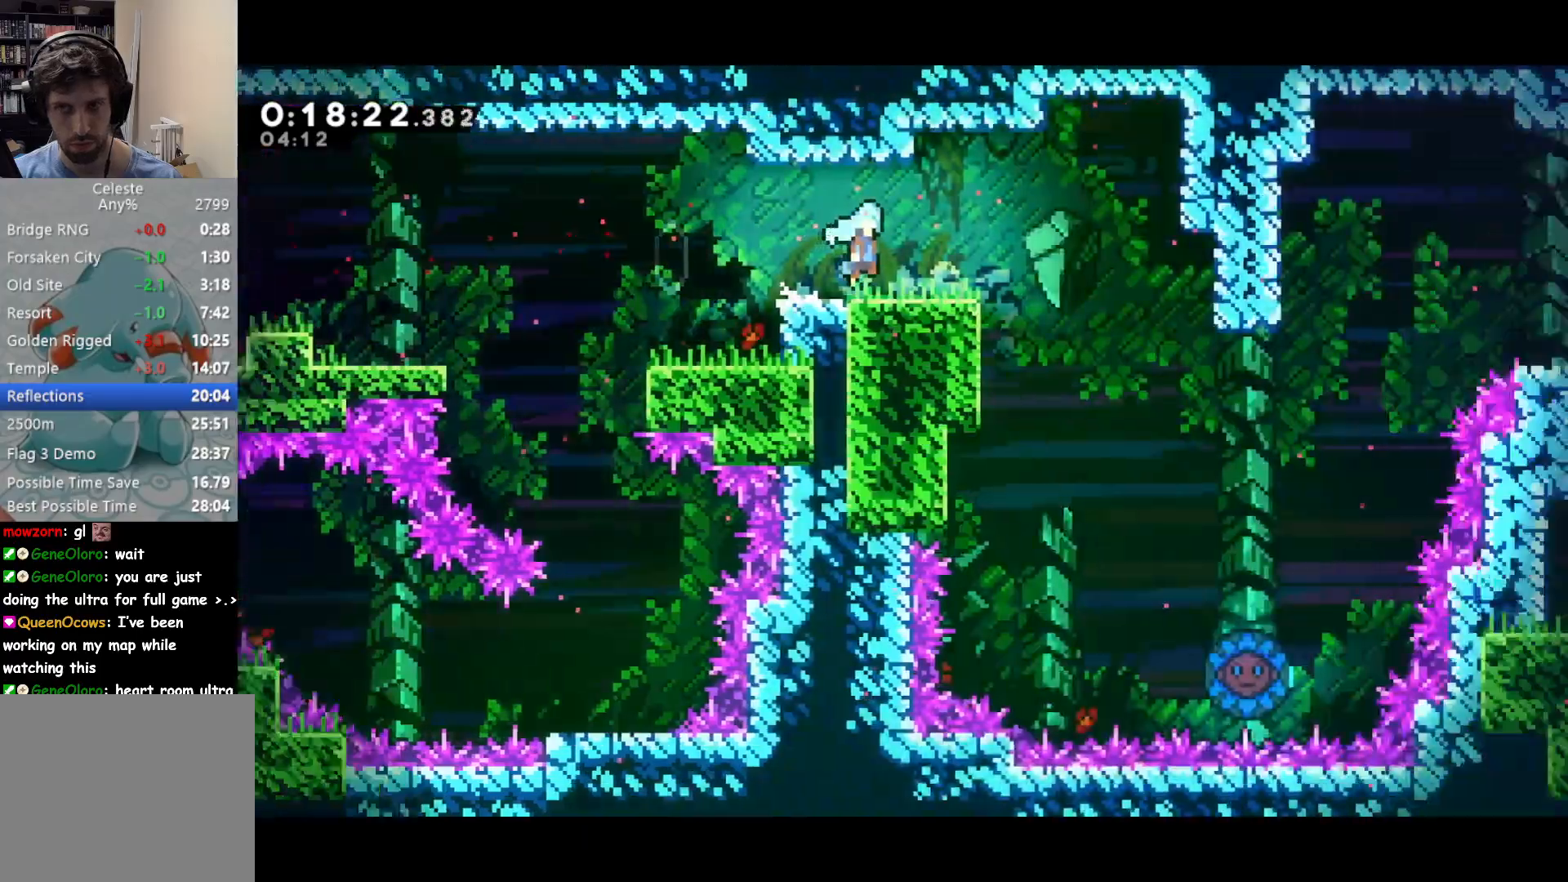
{"buttons": ["DPAD_RIGHT"], "left_stick": "center", "events": []}
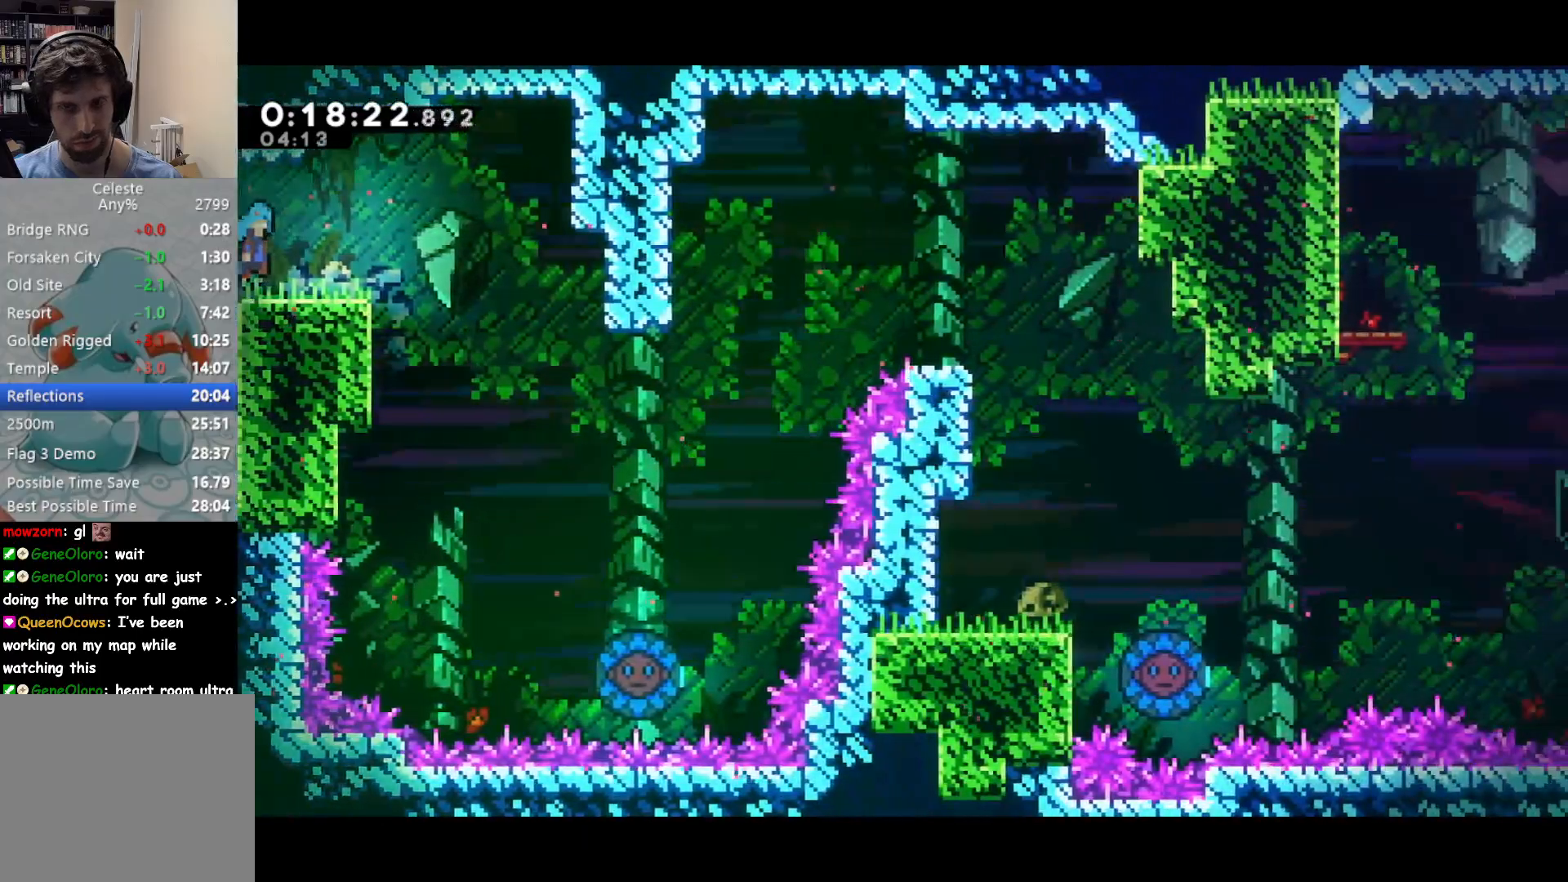
{"buttons": ["DPAD_UP", "DPAD_RIGHT"], "left_stick": "center", "events": [[250, "DPAD_UP", "down"], [350, "SQUARE", "down"], [450, "SQUARE", "up"]]}
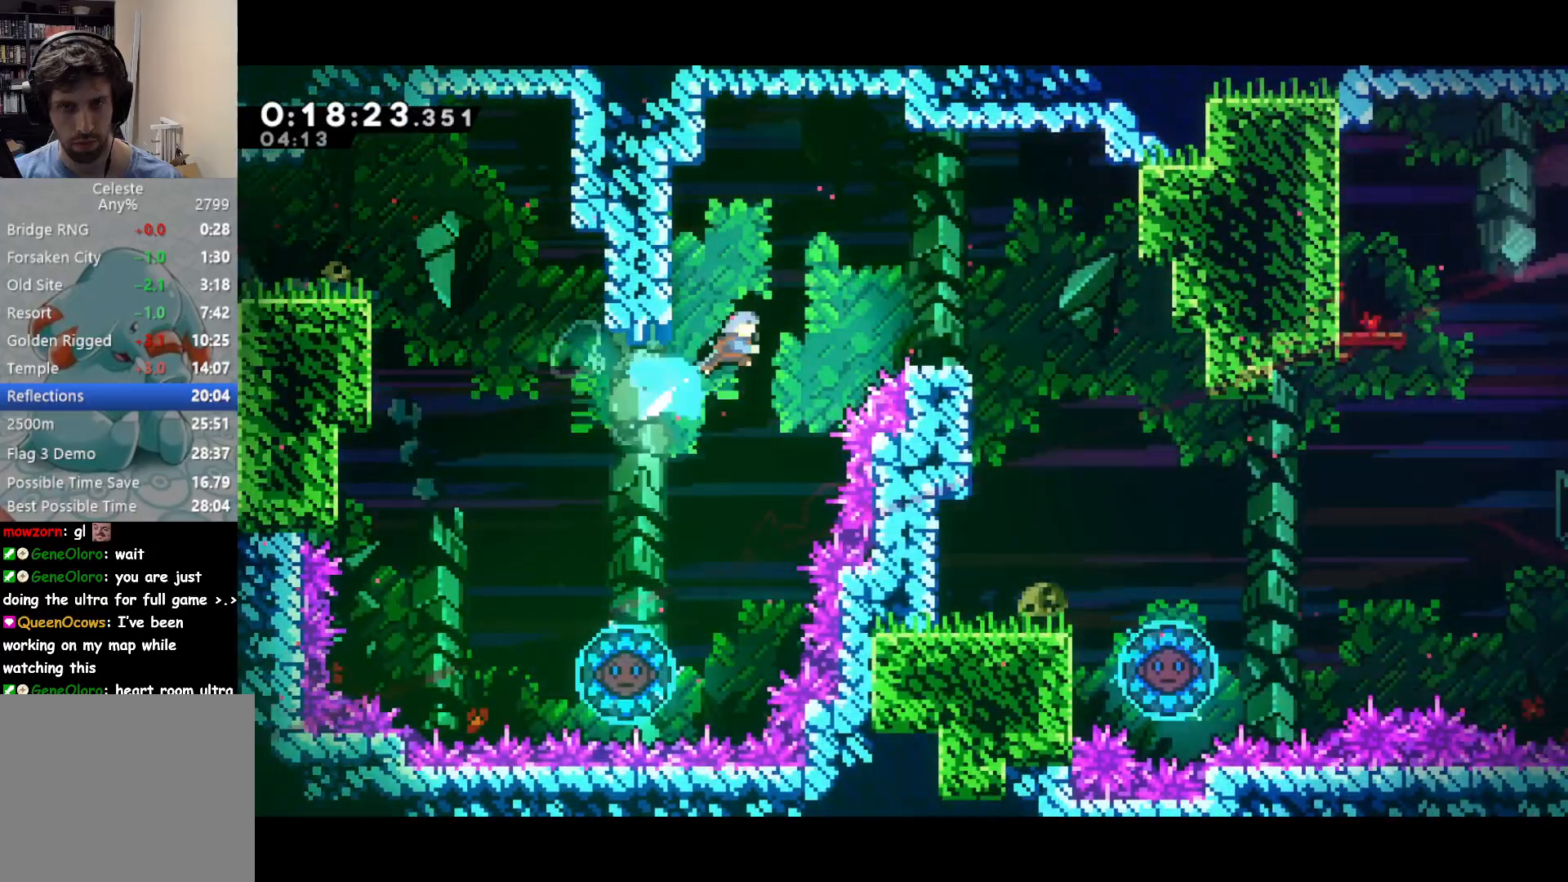
{"buttons": ["DPAD_RIGHT"], "left_stick": "center", "events": [[150, "DPAD_UP", "up"], [250, "DPAD_RIGHT", "up"], [350, "DPAD_RIGHT", "down"]]}
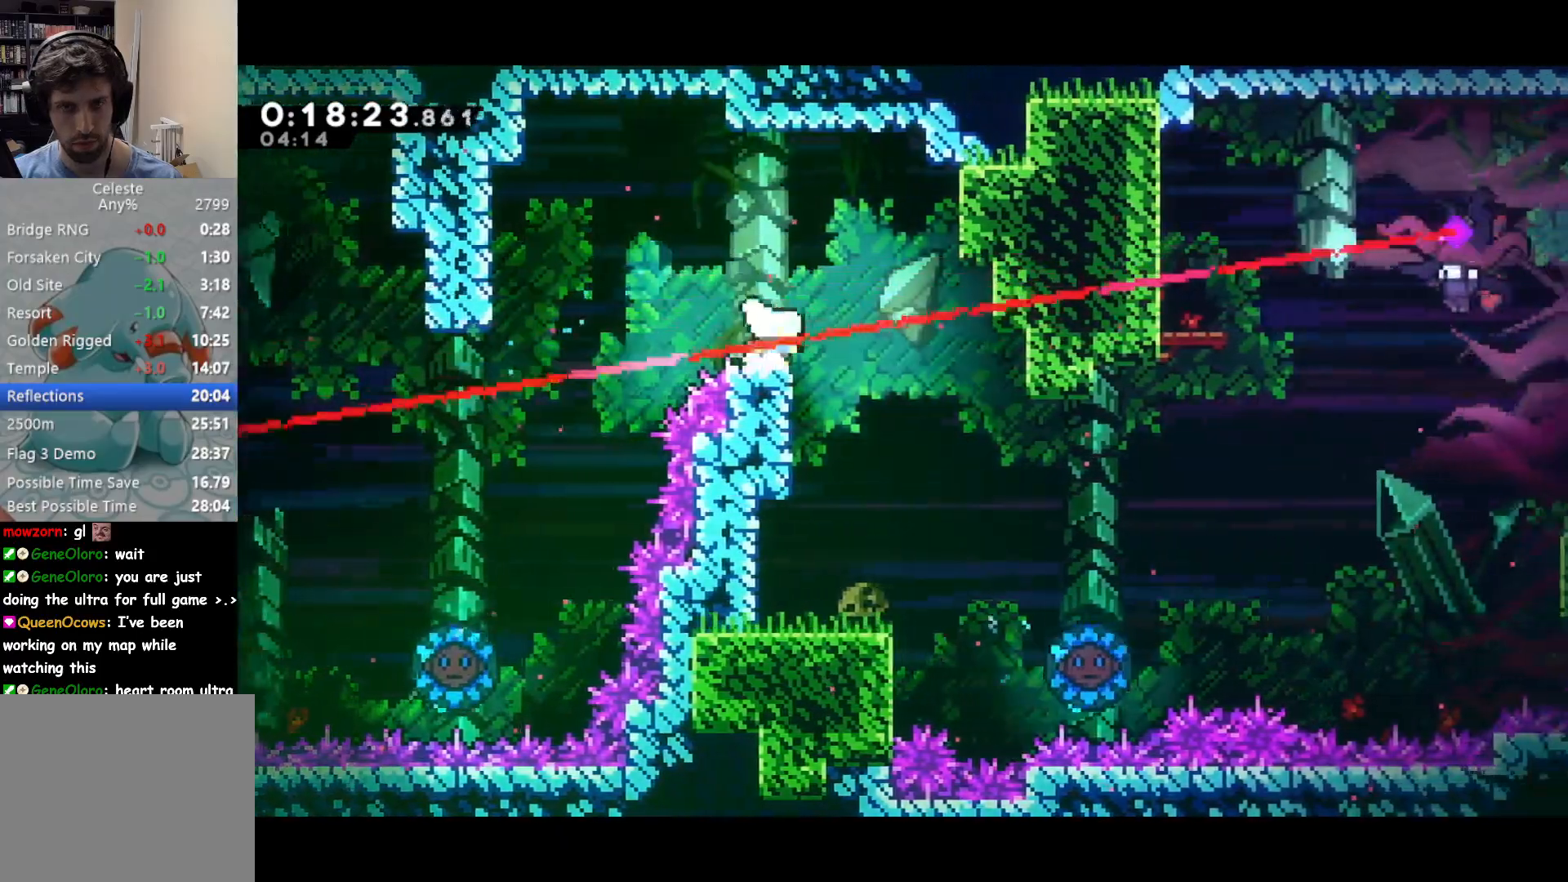
{"buttons": ["SQUARE", "DPAD_RIGHT"], "left_stick": "center", "events": [[417, "SQUARE", "down"]]}